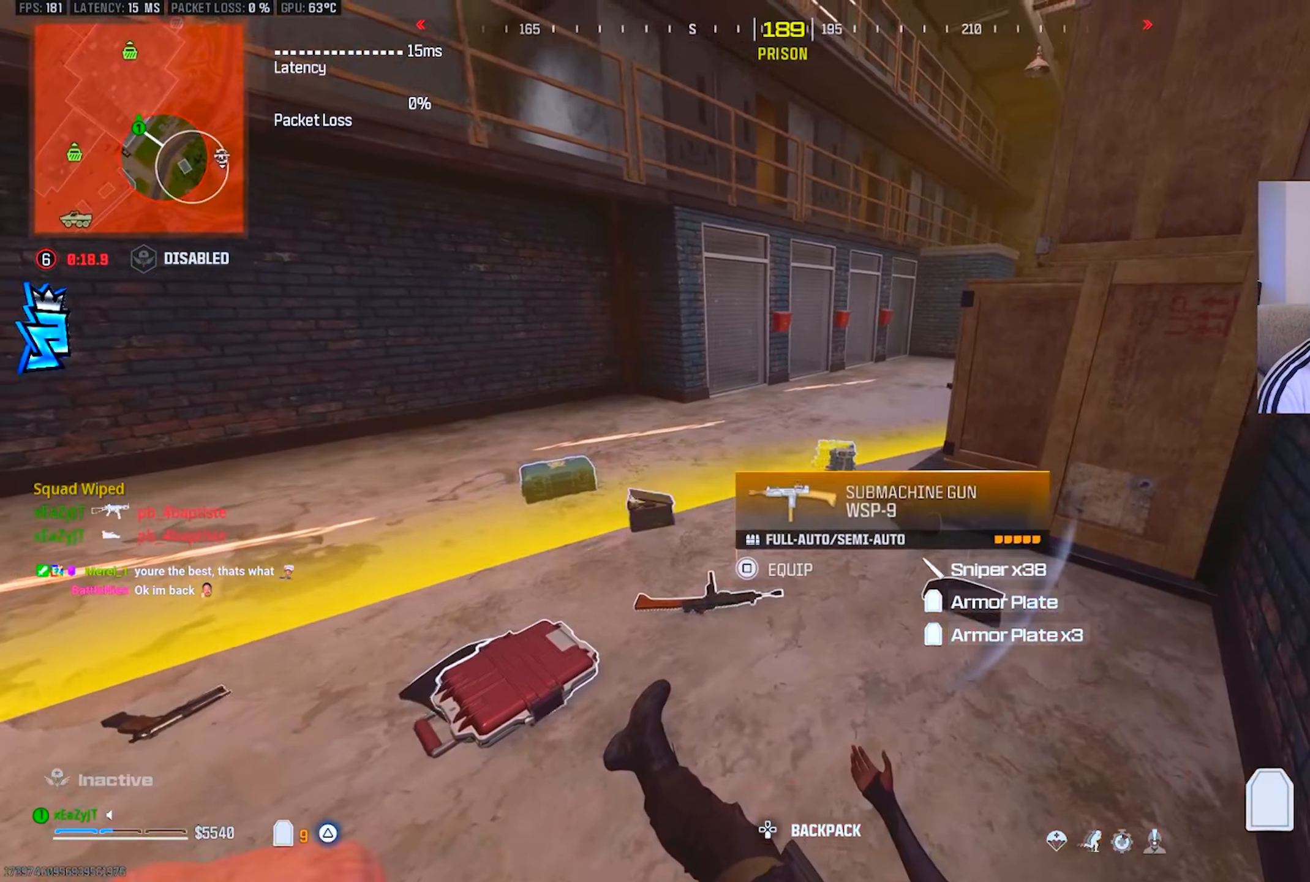
Gameplay with a controller (PlayStation layout); each line is a JSON object with the inputs held at the frame after it. "events" lists button and stick changes between this image and that frame as [ms after this image, input, new state], when the widget could be followed in between.
{"buttons": ["TRIANGLE"], "left_stick": "center", "right_stick": "center", "events": []}
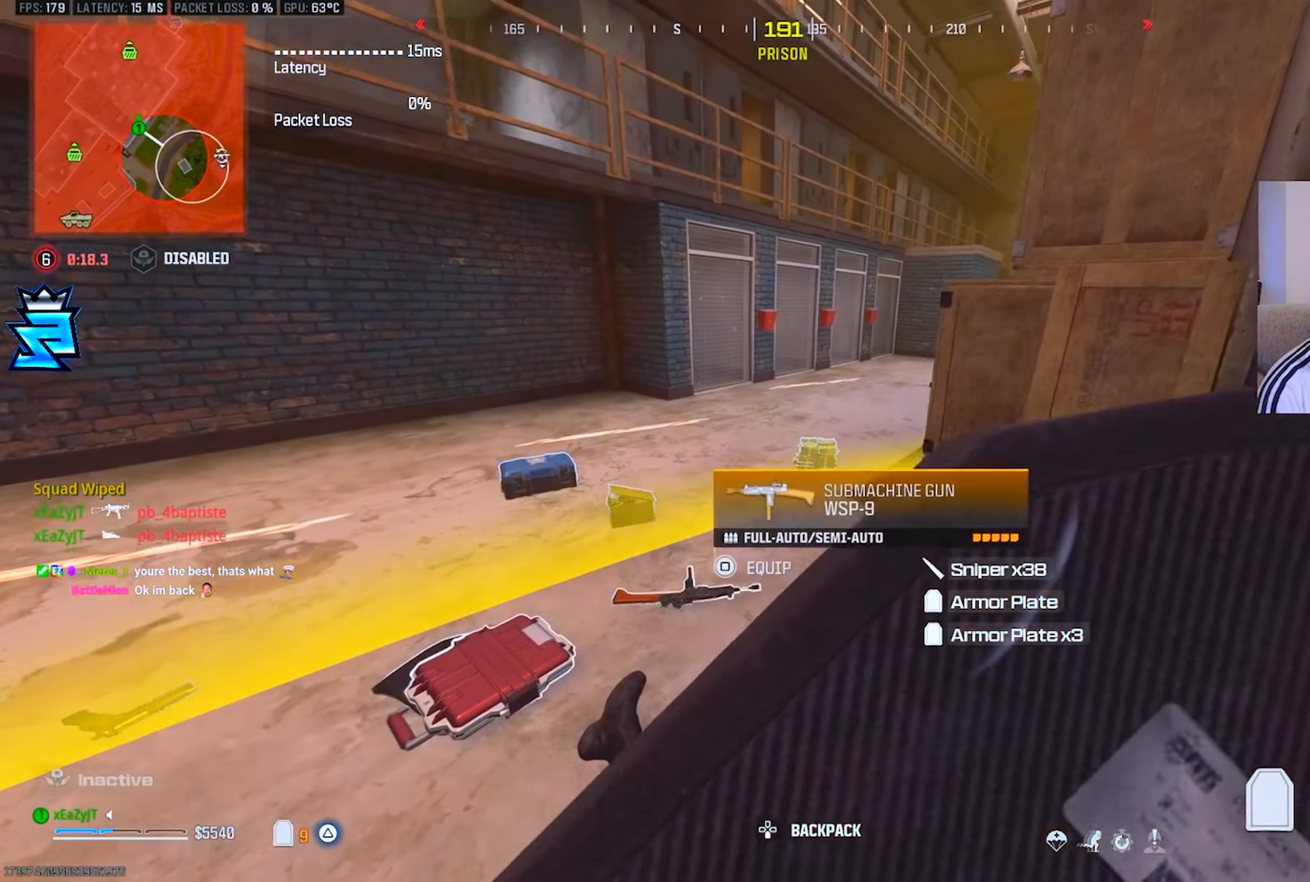
{"buttons": ["TRIANGLE"], "left_stick": "down-right", "right_stick": "center", "events": [[434, "left_stick", "down-right"]]}
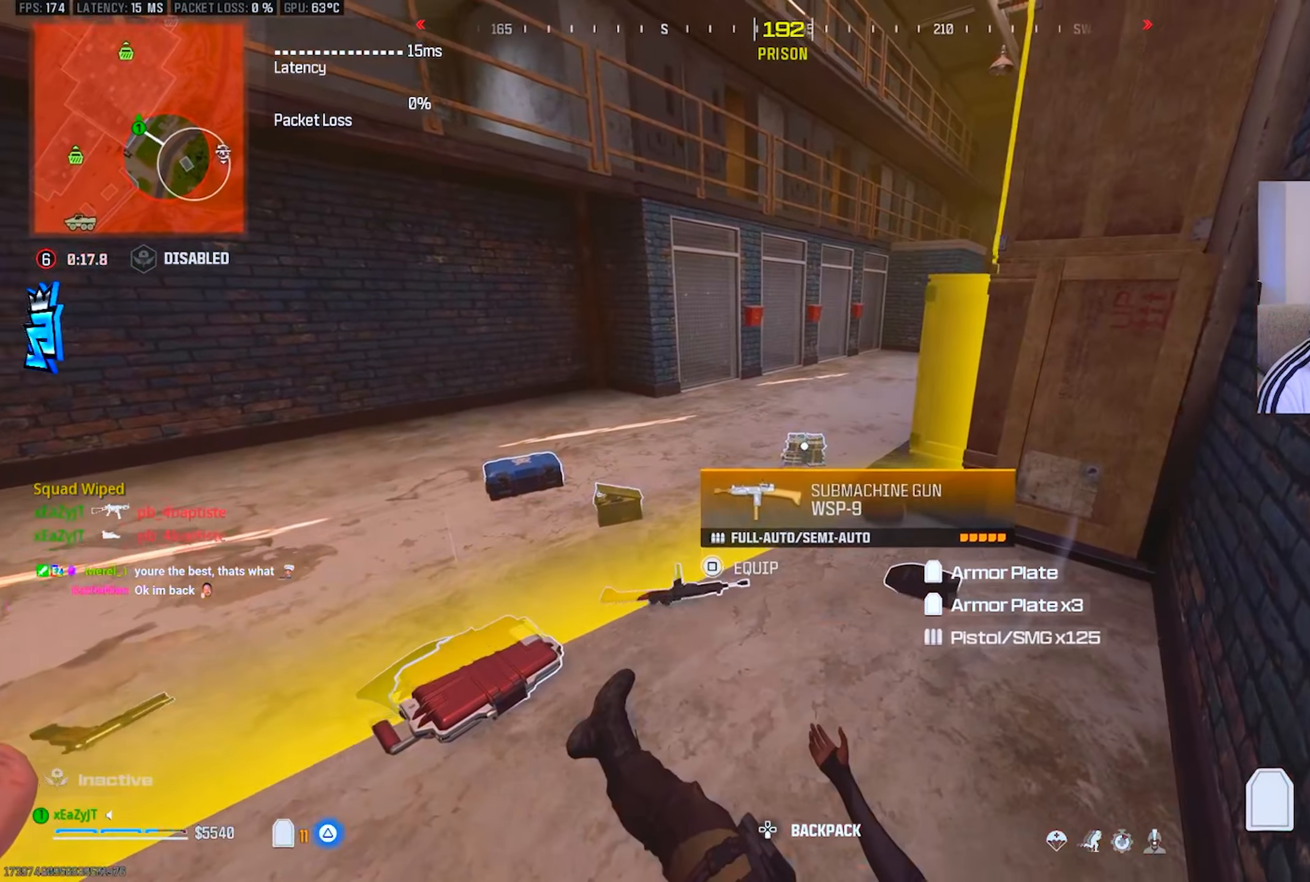
{"buttons": ["TRIANGLE"], "left_stick": "down-right", "right_stick": "center", "events": []}
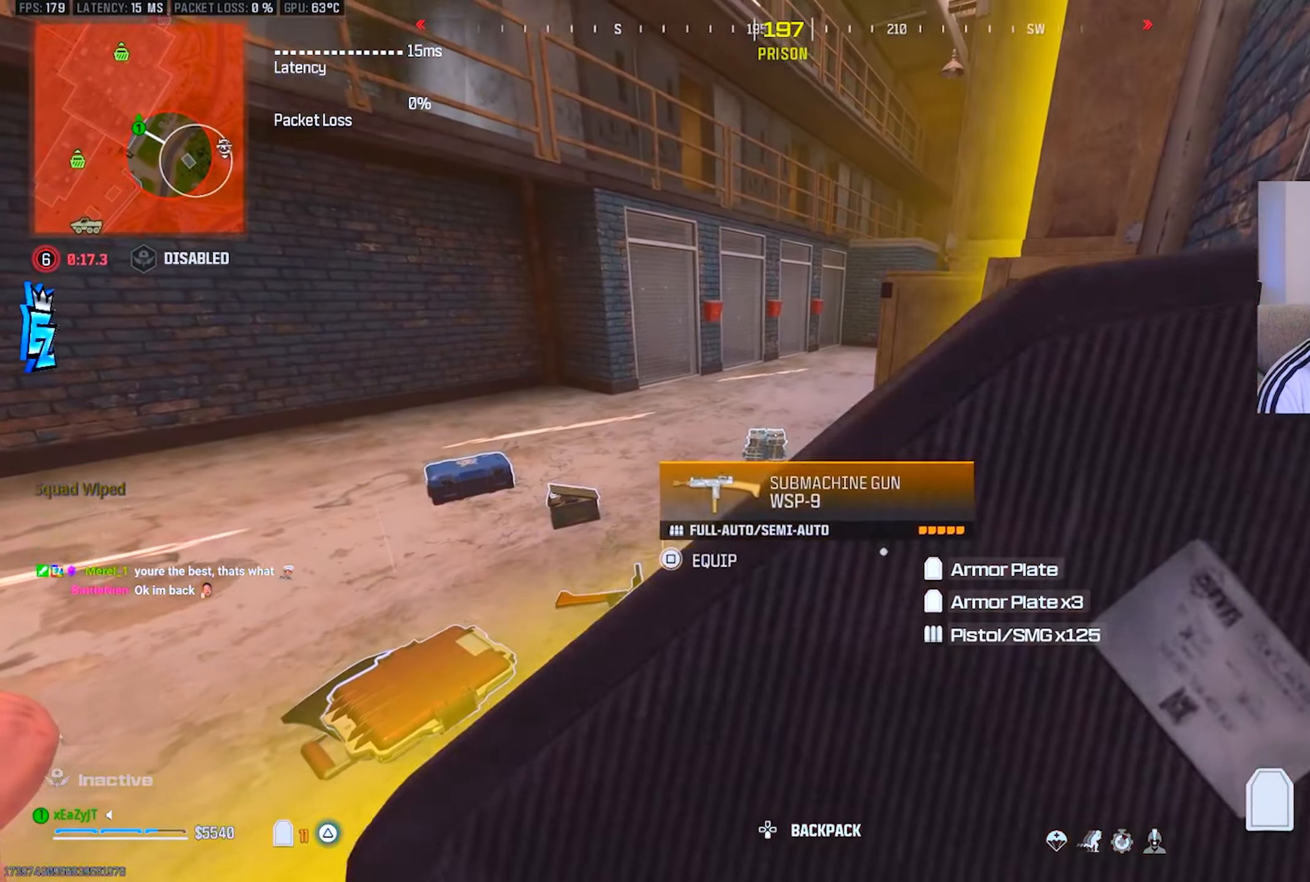
{"buttons": ["TRIANGLE"], "left_stick": "down-right", "right_stick": "center", "events": []}
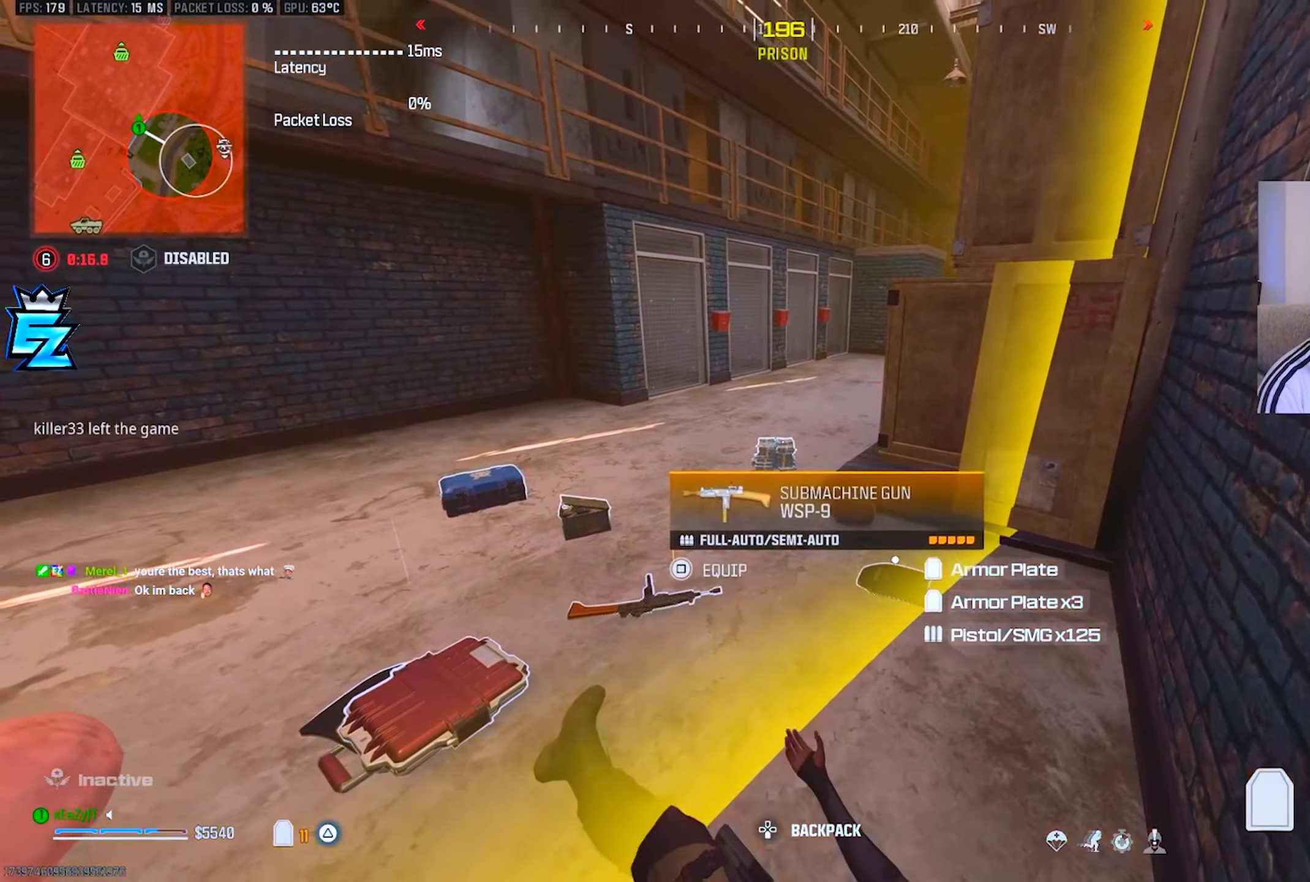
{"buttons": ["CIRCLE"], "left_stick": "up", "right_stick": "right", "events": [[150, "left_stick", "up"], [166, "TRIANGLE", "up"], [200, "right_stick", "up-left"], [233, "L3", "down"], [350, "right_stick", "center"], [417, "L3", "up"], [500, "CIRCLE", "down"], [500, "right_stick", "right"]]}
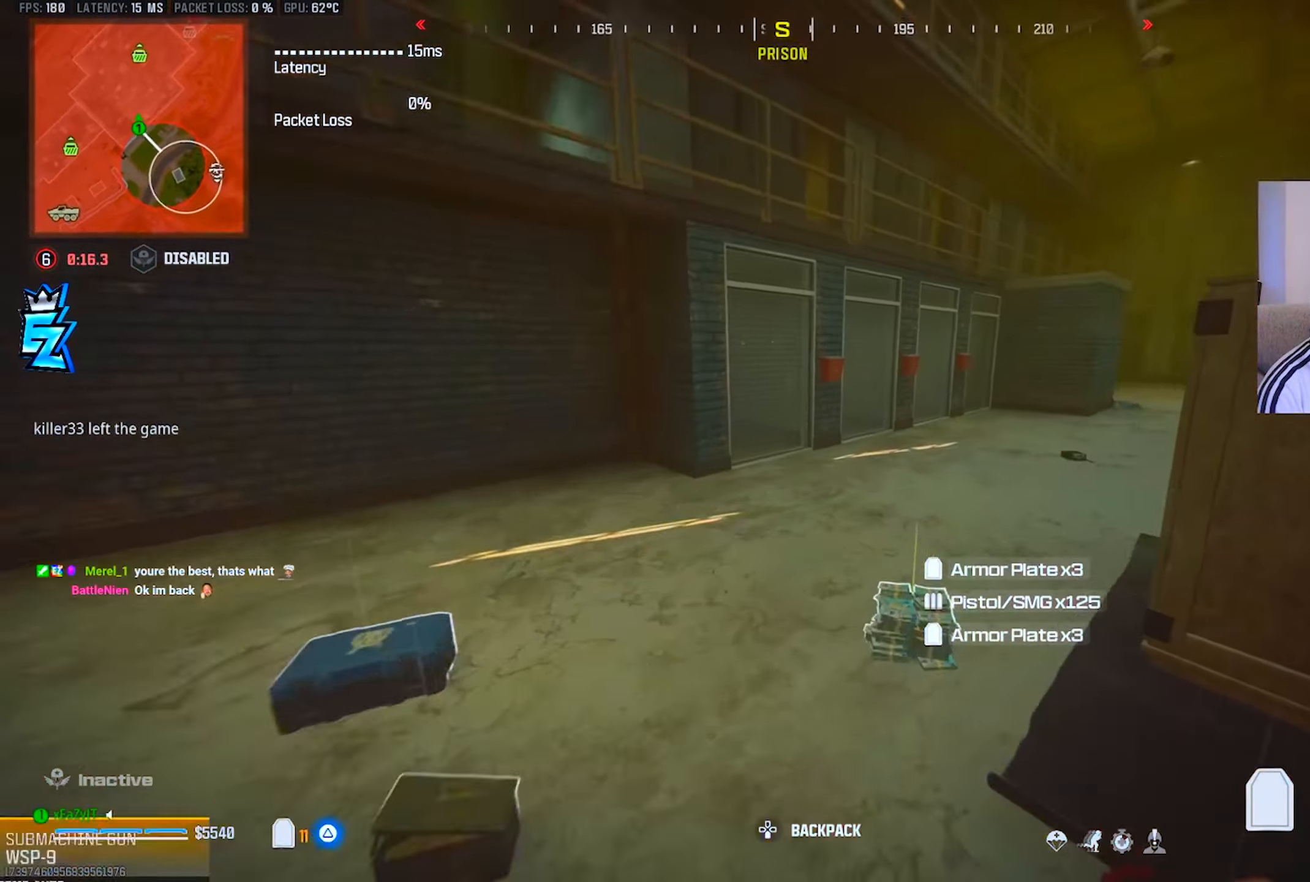
{"buttons": ["TRIANGLE", "L3"], "left_stick": "up", "right_stick": "center", "events": [[67, "CIRCLE", "up"], [134, "right_stick", "center"], [300, "CIRCLE", "down"], [384, "CIRCLE", "up"], [400, "R3", "down"], [434, "L3", "down"], [467, "R3", "up"], [501, "TRIANGLE", "down"]]}
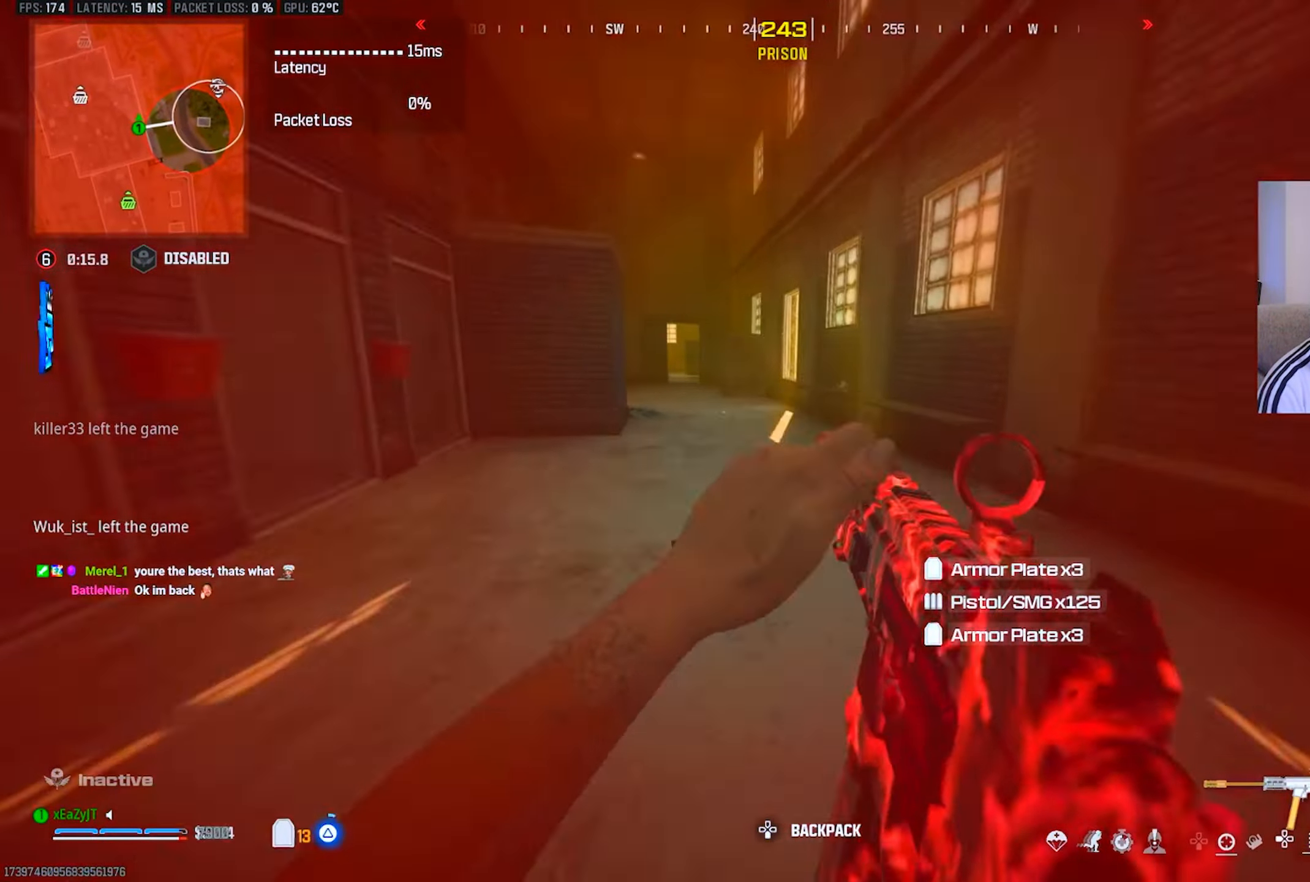
{"buttons": [], "left_stick": "up", "right_stick": "left", "events": [[33, "L3", "up"], [50, "TRIANGLE", "up"], [133, "left_stick", "right"], [166, "TRIANGLE", "down"], [166, "right_stick", "right"], [216, "TRIANGLE", "up"], [216, "right_stick", "center"], [283, "TRIANGLE", "down"], [349, "left_stick", "up"], [366, "L3", "down"], [366, "TRIANGLE", "up"], [399, "right_stick", "left"], [466, "L3", "up"]]}
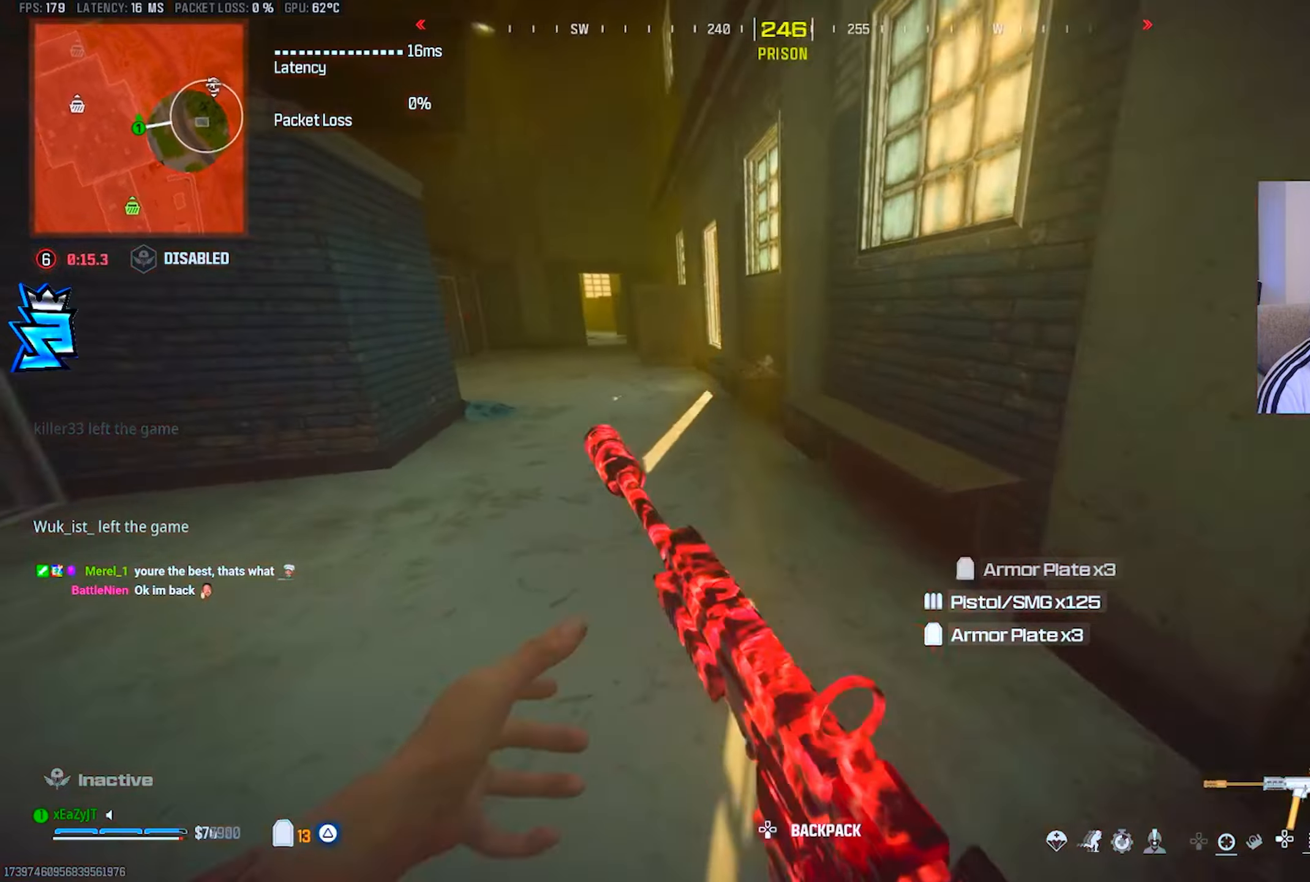
{"buttons": [], "left_stick": "up", "right_stick": "center", "events": [[16, "right_stick", "up-left"], [33, "L3", "down"], [133, "L3", "up"], [200, "right_stick", "center"], [283, "TRIANGLE", "down"], [333, "TRIANGLE", "up"], [383, "L3", "down"], [467, "L3", "up"]]}
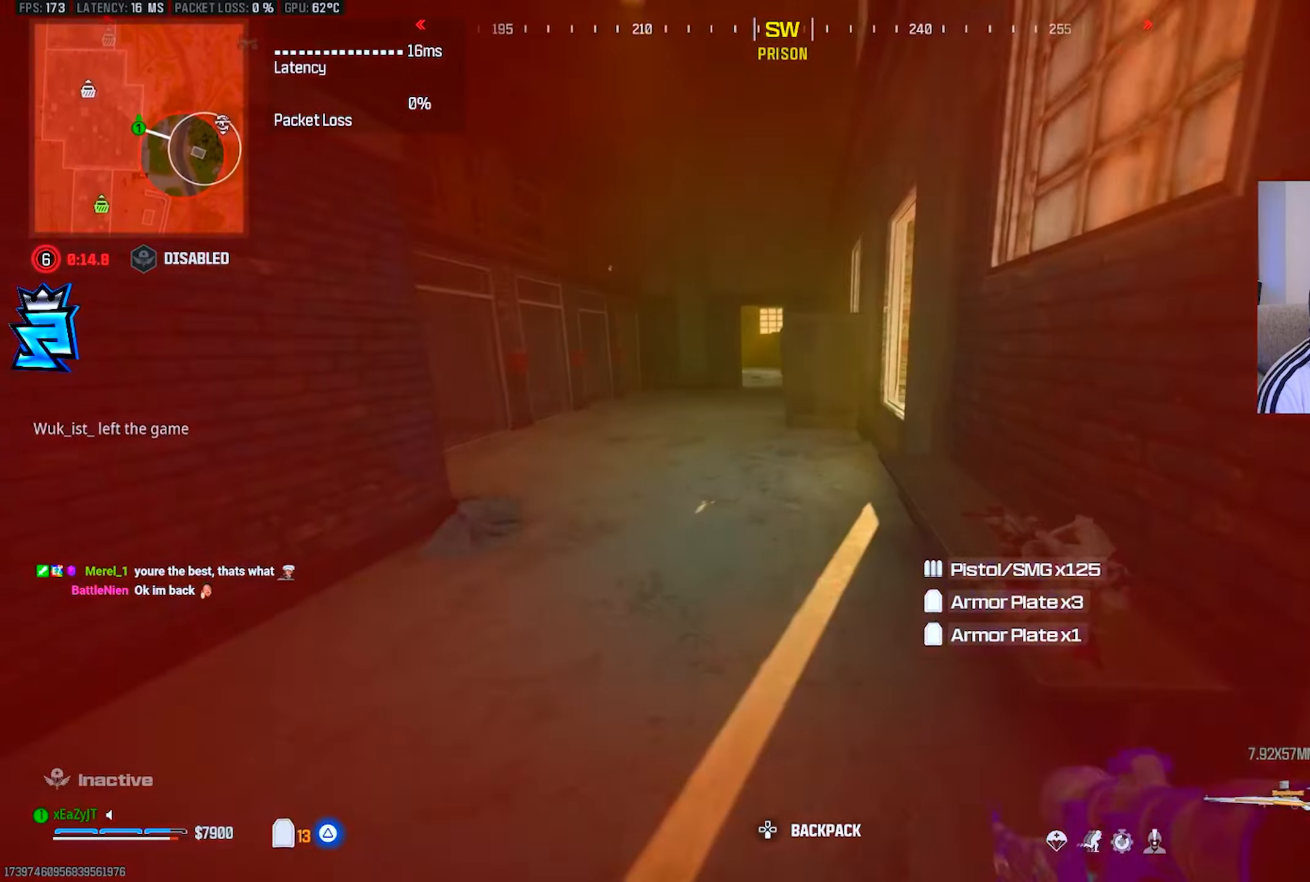
{"buttons": [], "left_stick": "up-right", "right_stick": "center", "events": [[33, "L3", "down"], [67, "CIRCLE", "down"], [134, "CIRCLE", "up"], [150, "L3", "up"], [217, "right_stick", "right"], [284, "CIRCLE", "down"], [300, "right_stick", "center"], [334, "left_stick", "up-right"], [350, "CIRCLE", "up"], [384, "R3", "down"], [384, "right_stick", "up-right"], [451, "R3", "up"], [451, "right_stick", "center"]]}
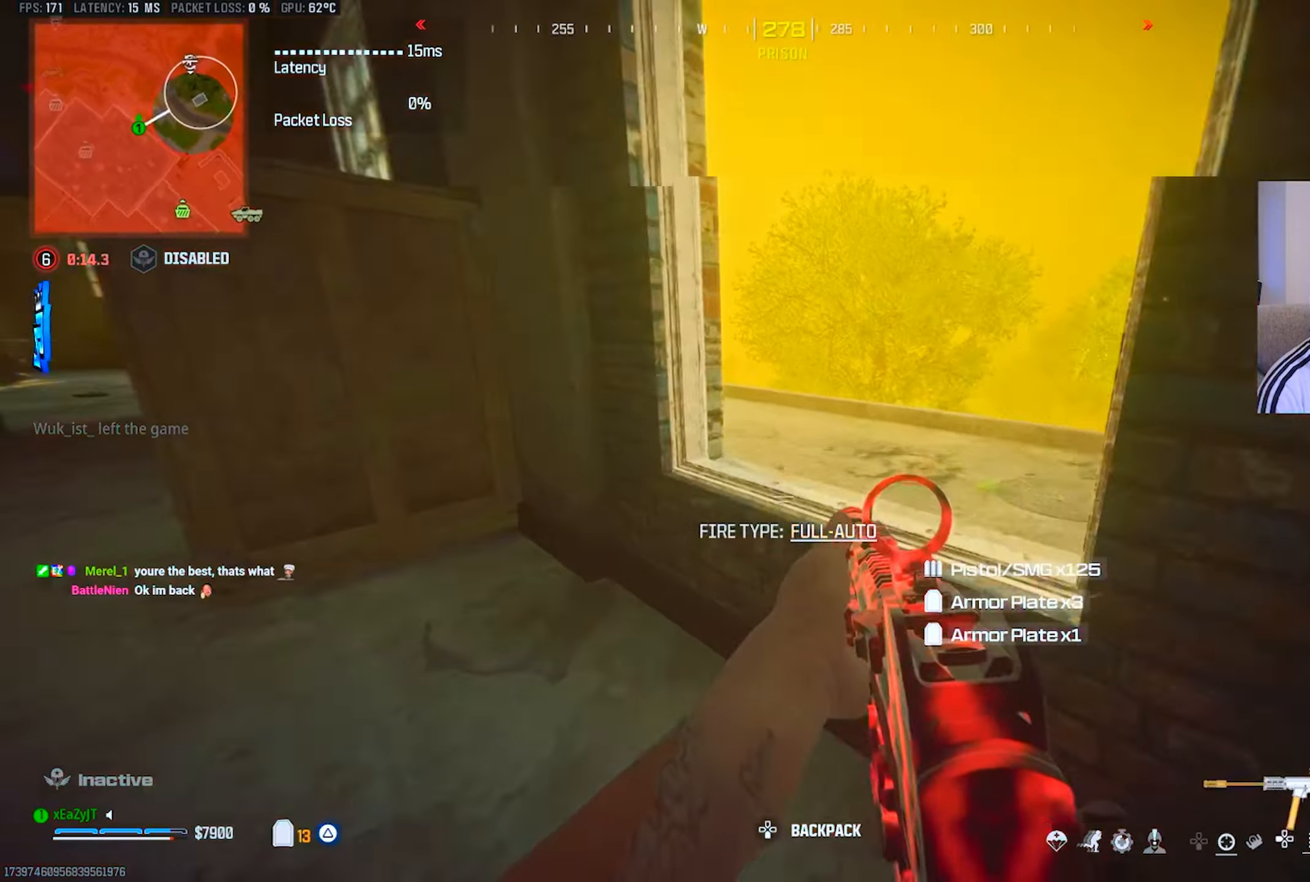
{"buttons": ["TRIANGLE"], "left_stick": "down-left", "right_stick": "center", "events": [[50, "L3", "down"], [66, "right_stick", "right"], [83, "R3", "down"], [100, "left_stick", "up"], [116, "L3", "up"], [166, "R3", "up"], [333, "TRIANGLE", "down"], [350, "right_stick", "center"], [367, "left_stick", "down-left"], [417, "TRIANGLE", "up"], [483, "TRIANGLE", "down"]]}
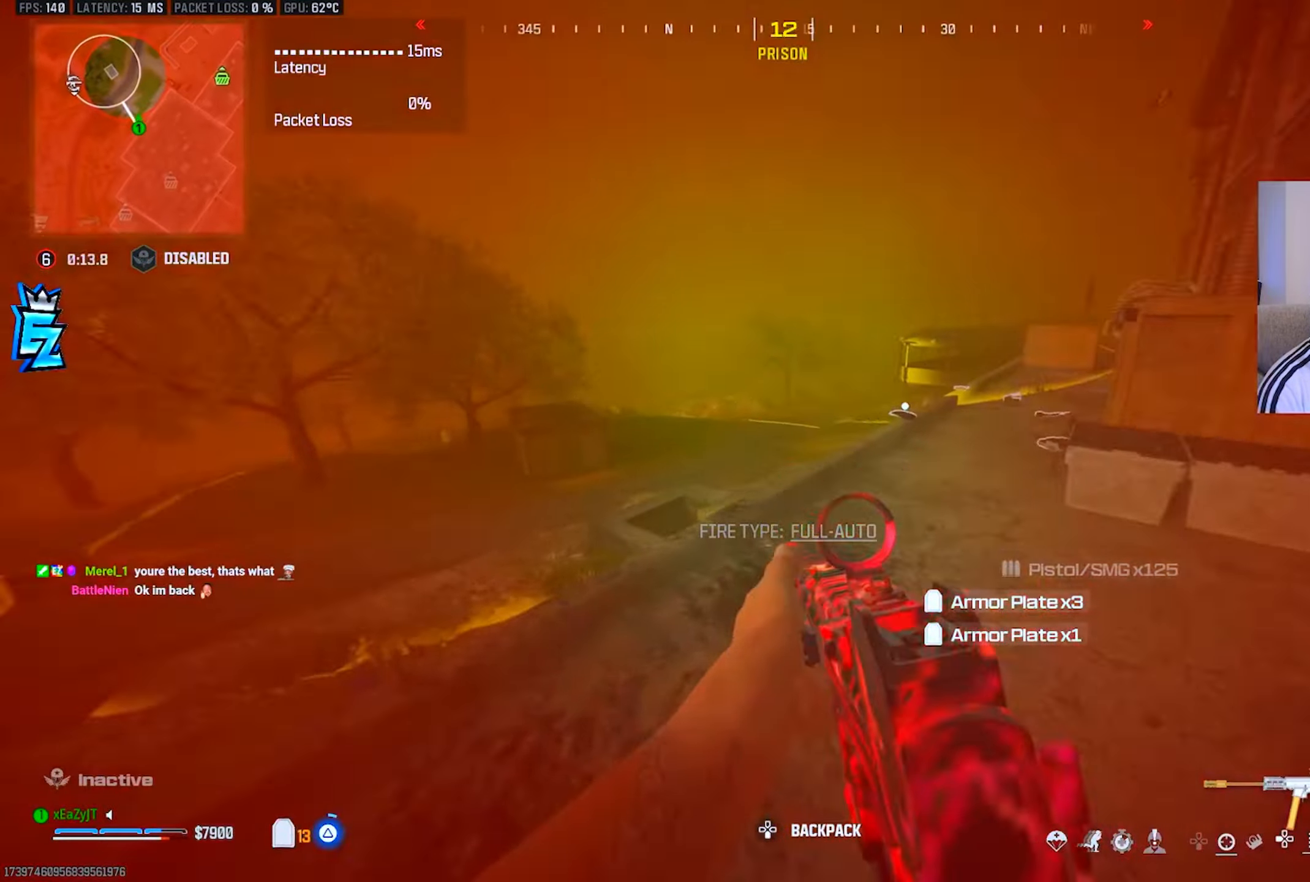
{"buttons": ["L3"], "left_stick": "up-left", "right_stick": "center", "events": [[50, "left_stick", "down"], [67, "TRIANGLE", "up"], [150, "left_stick", "down-left"], [317, "right_stick", "left"], [334, "left_stick", "up-left"], [400, "L3", "down"], [400, "right_stick", "center"]]}
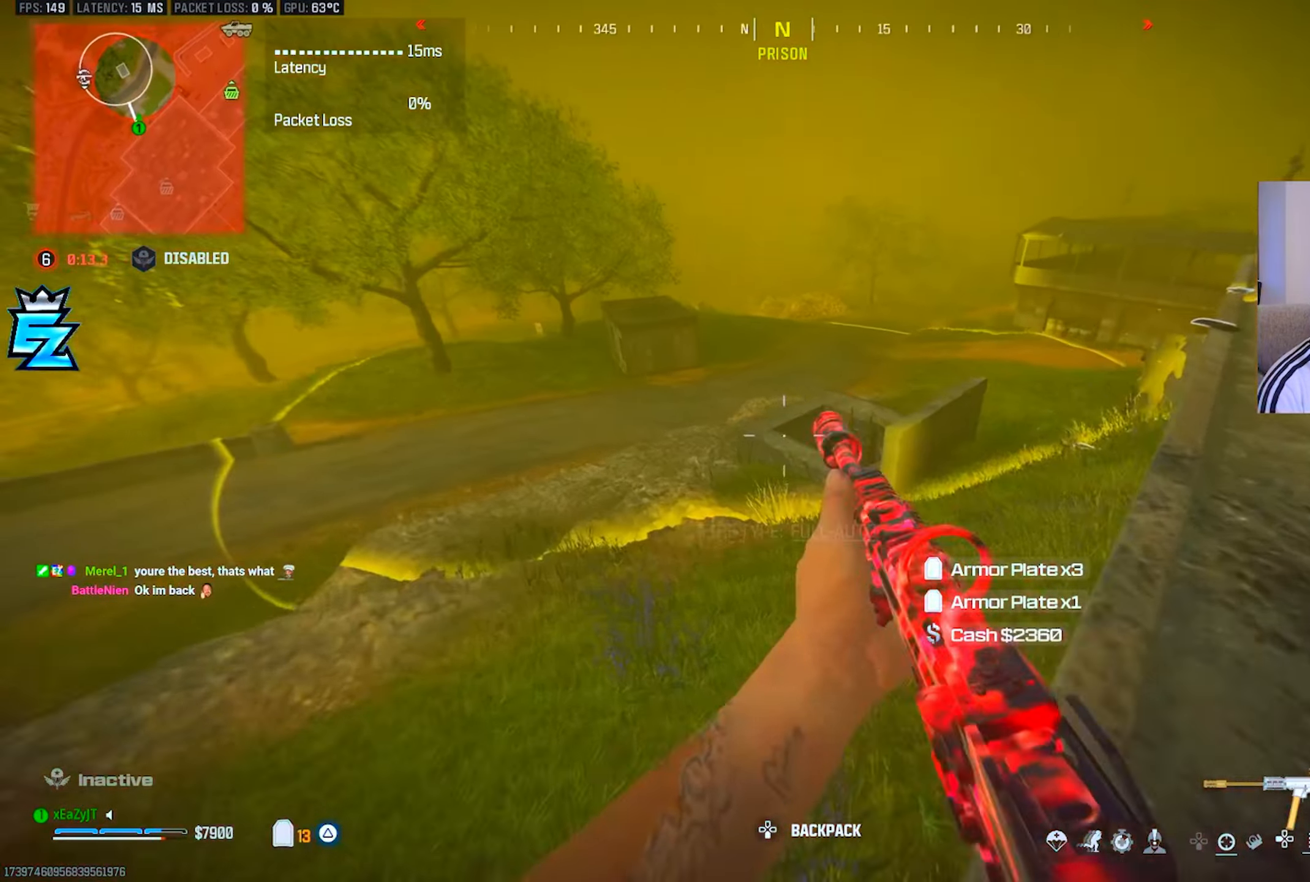
{"buttons": ["L3"], "left_stick": "up", "right_stick": "up-right", "events": [[50, "left_stick", "up"], [100, "L3", "up"], [183, "left_stick", "up-right"], [467, "L3", "down"], [467, "left_stick", "up"], [484, "right_stick", "up-right"]]}
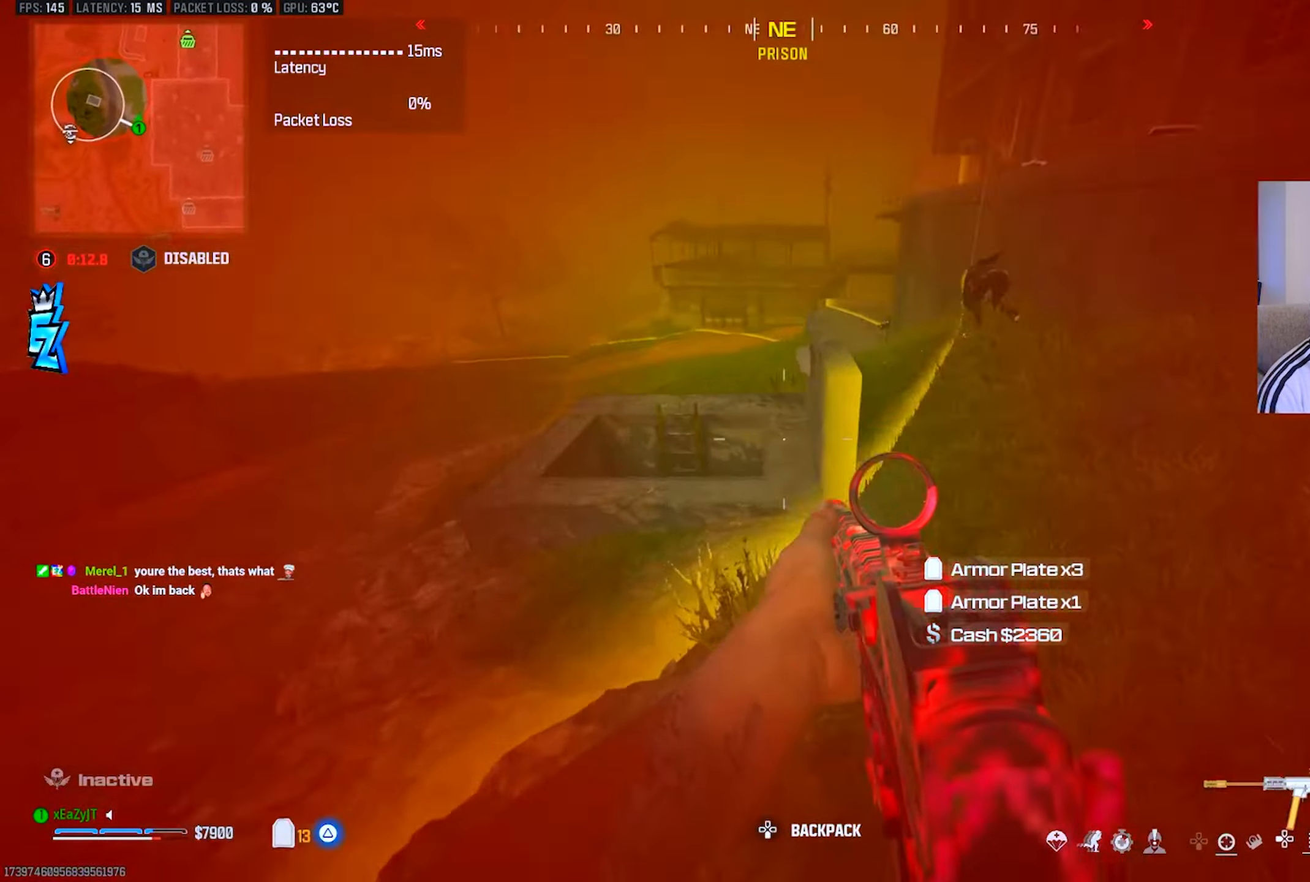
{"buttons": ["L1", "R1"], "left_stick": "right", "right_stick": "center", "events": [[50, "L3", "up"], [201, "left_stick", "right"], [251, "right_stick", "up-left"], [284, "L1", "down"], [301, "right_stick", "left"], [334, "R1", "down"], [401, "right_stick", "center"]]}
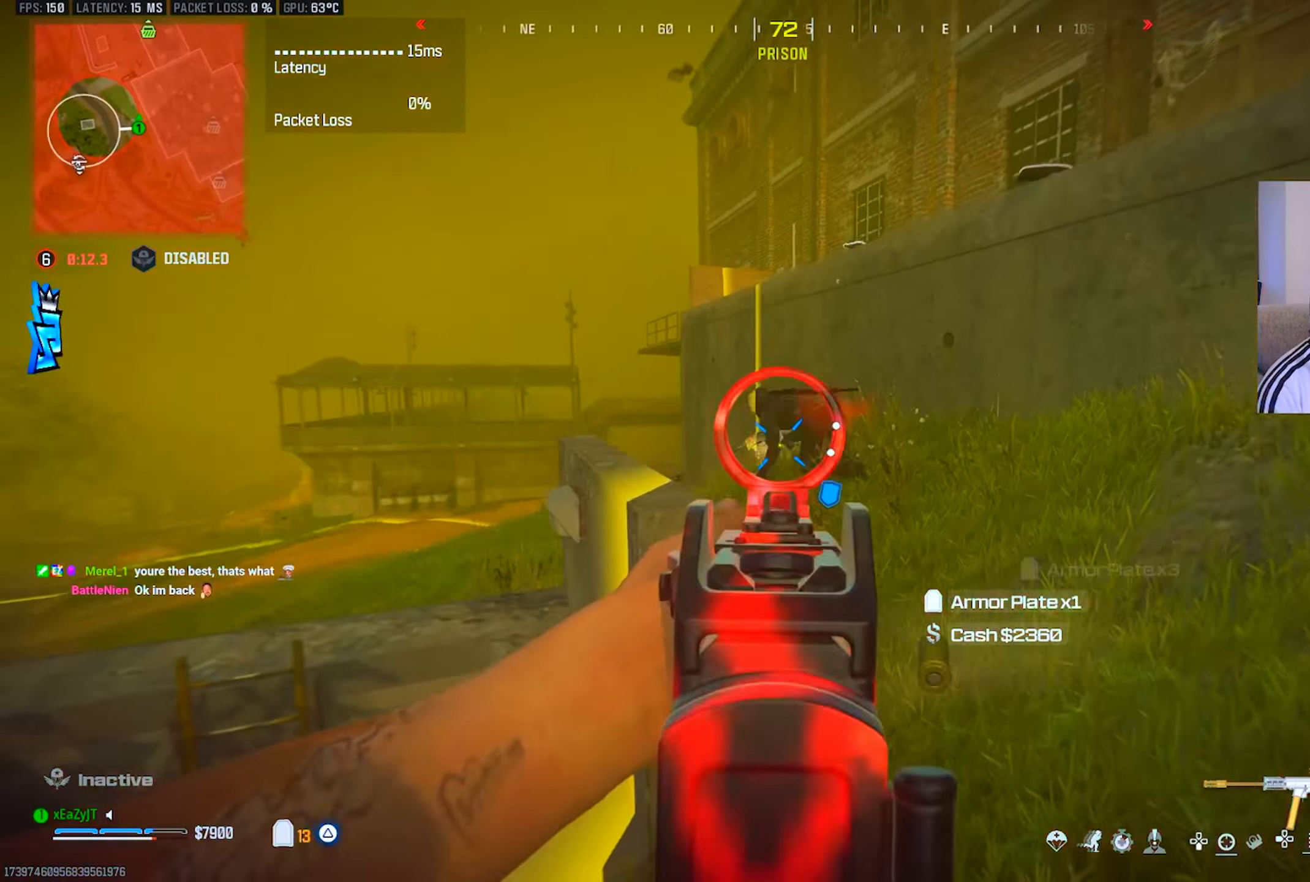
{"buttons": ["L1", "R1"], "left_stick": "up-right", "right_stick": "up", "events": [[150, "left_stick", "up-left"], [233, "right_stick", "up"], [284, "right_stick", "up-left"], [434, "right_stick", "center"], [484, "right_stick", "up"], [500, "left_stick", "up-right"]]}
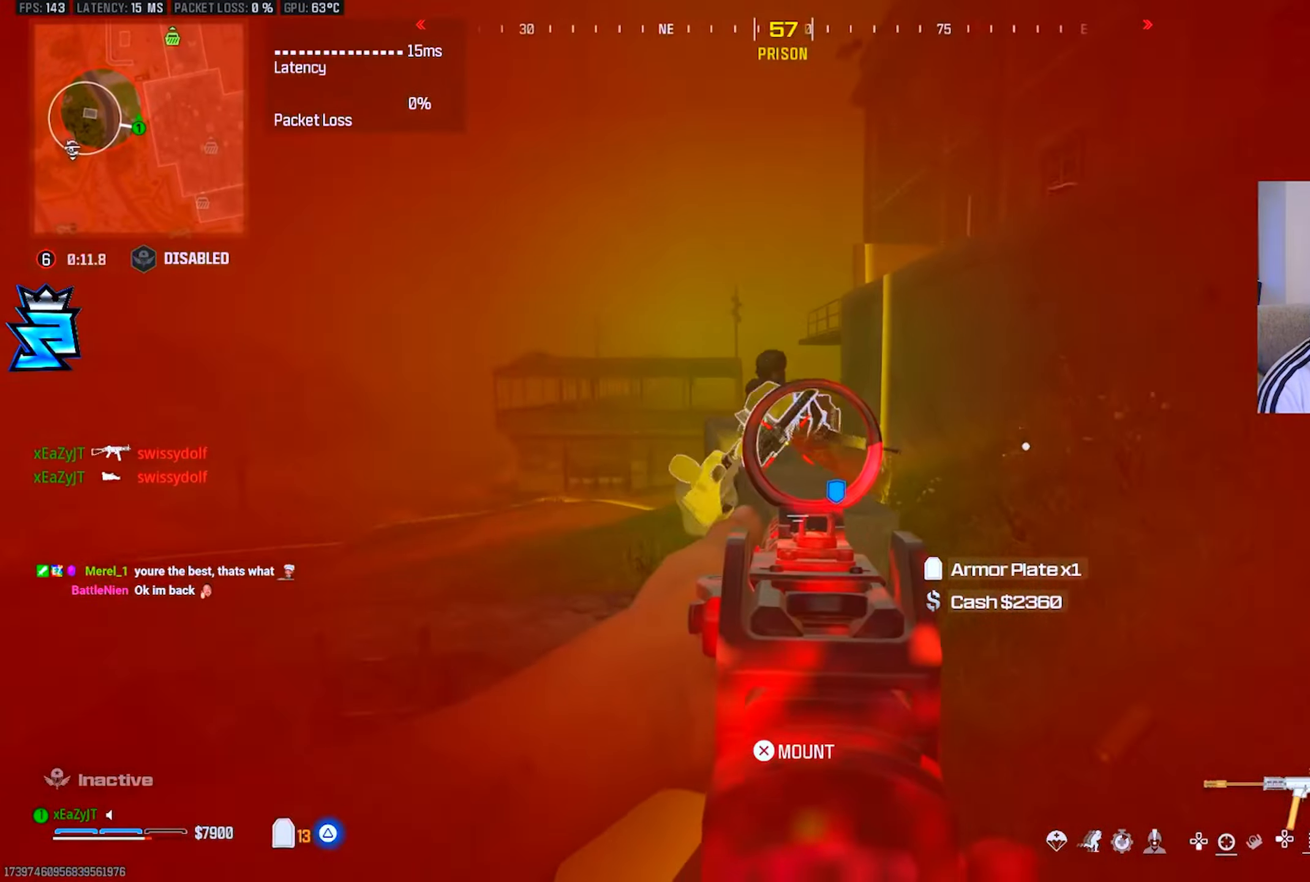
{"buttons": ["L1", "R1"], "left_stick": "up-left", "right_stick": "center", "events": [[84, "left_stick", "right"], [134, "right_stick", "center"], [267, "right_stick", "down"], [301, "L1", "up"], [301, "left_stick", "down-left"], [384, "left_stick", "up-left"], [384, "right_stick", "center"], [451, "L1", "down"]]}
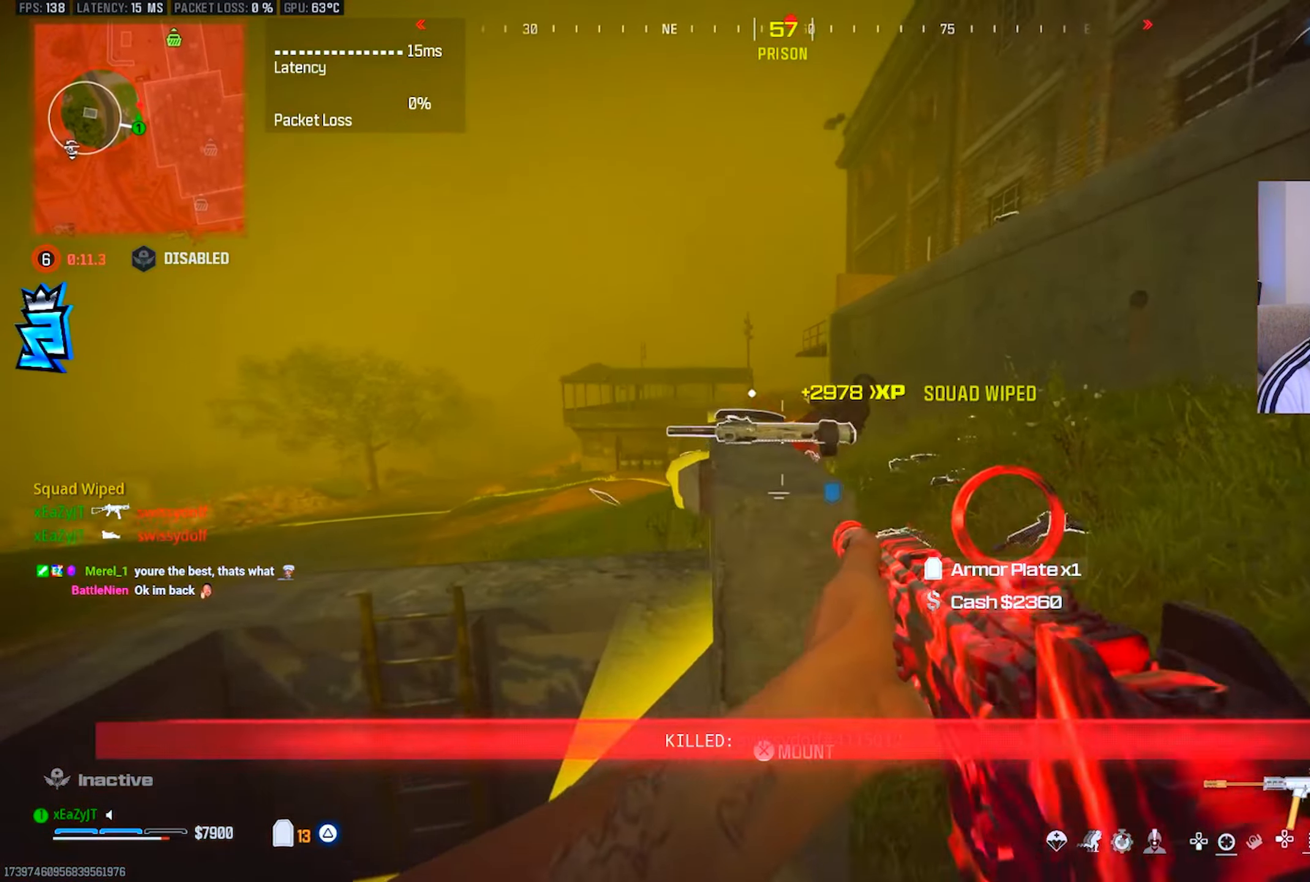
{"buttons": [], "left_stick": "up-left", "right_stick": "center", "events": [[200, "left_stick", "down-left"], [217, "L1", "up"], [267, "R1", "up"], [317, "left_stick", "up-left"]]}
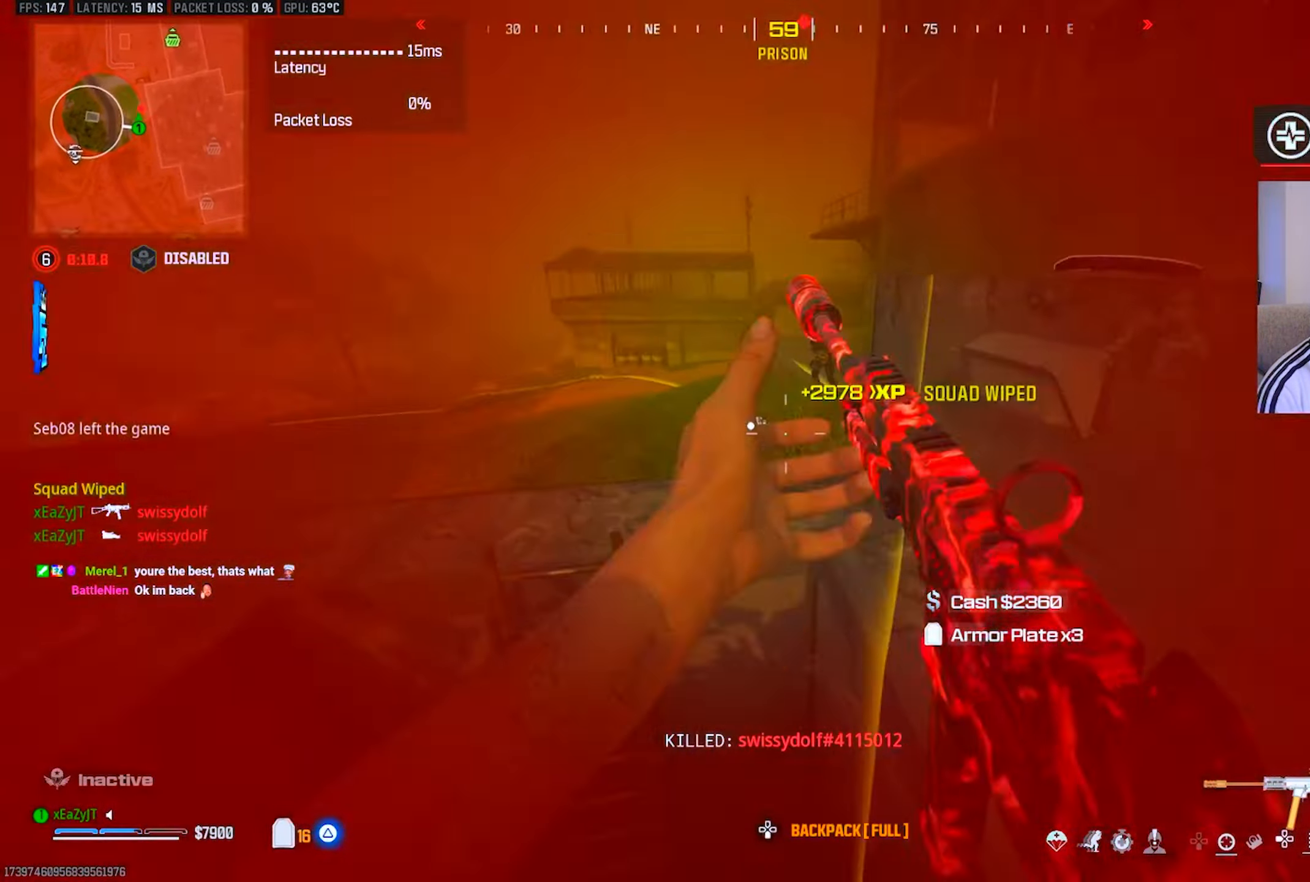
{"buttons": [], "left_stick": "right", "right_stick": "right", "events": [[34, "left_stick", "left"], [134, "left_stick", "center"], [134, "right_stick", "down"], [234, "right_stick", "down-right"], [267, "left_stick", "right"], [284, "CIRCLE", "down"], [334, "CIRCLE", "up"], [367, "left_stick", "up"], [417, "left_stick", "center"], [484, "right_stick", "right"], [501, "left_stick", "right"]]}
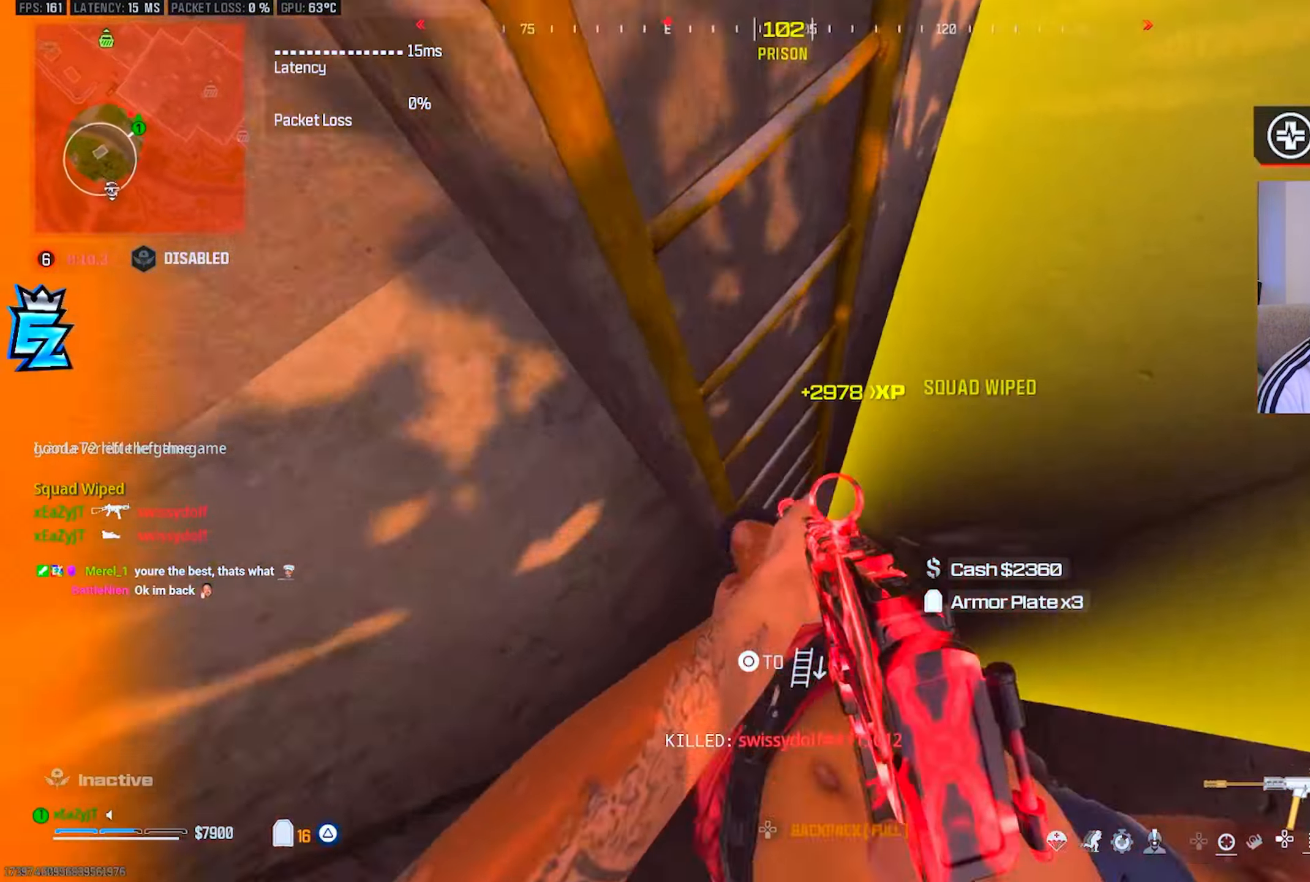
{"buttons": [], "left_stick": "right", "right_stick": "down-right", "events": [[183, "left_stick", "up-right"], [233, "right_stick", "center"], [334, "left_stick", "center"], [384, "R3", "down"], [384, "left_stick", "right"], [468, "R3", "up"], [468, "right_stick", "down-right"]]}
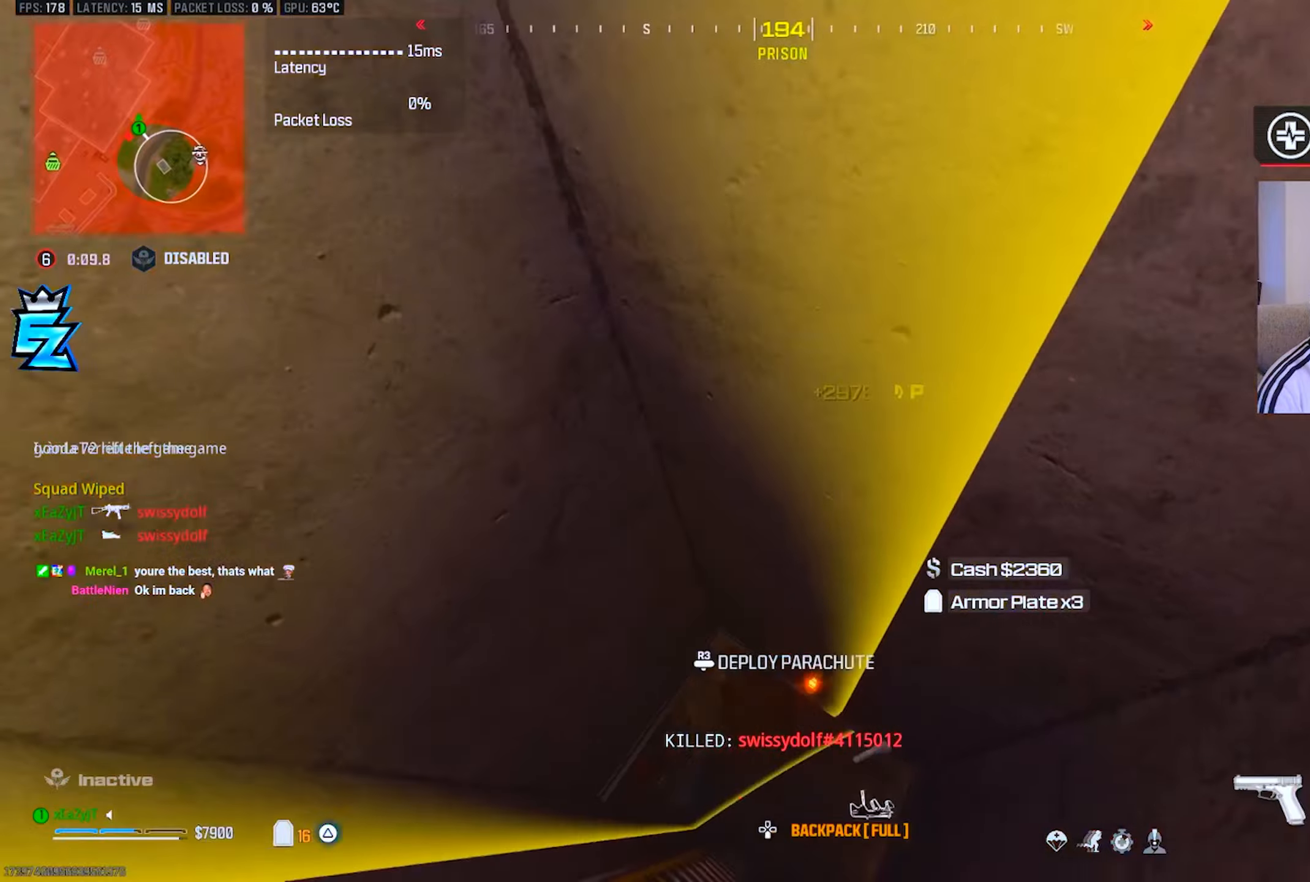
{"buttons": [], "left_stick": "up-right", "right_stick": "center", "events": [[50, "left_stick", "up"], [67, "right_stick", "center"], [183, "left_stick", "center"], [183, "right_stick", "right"], [300, "left_stick", "right"], [417, "left_stick", "up-right"], [484, "right_stick", "center"]]}
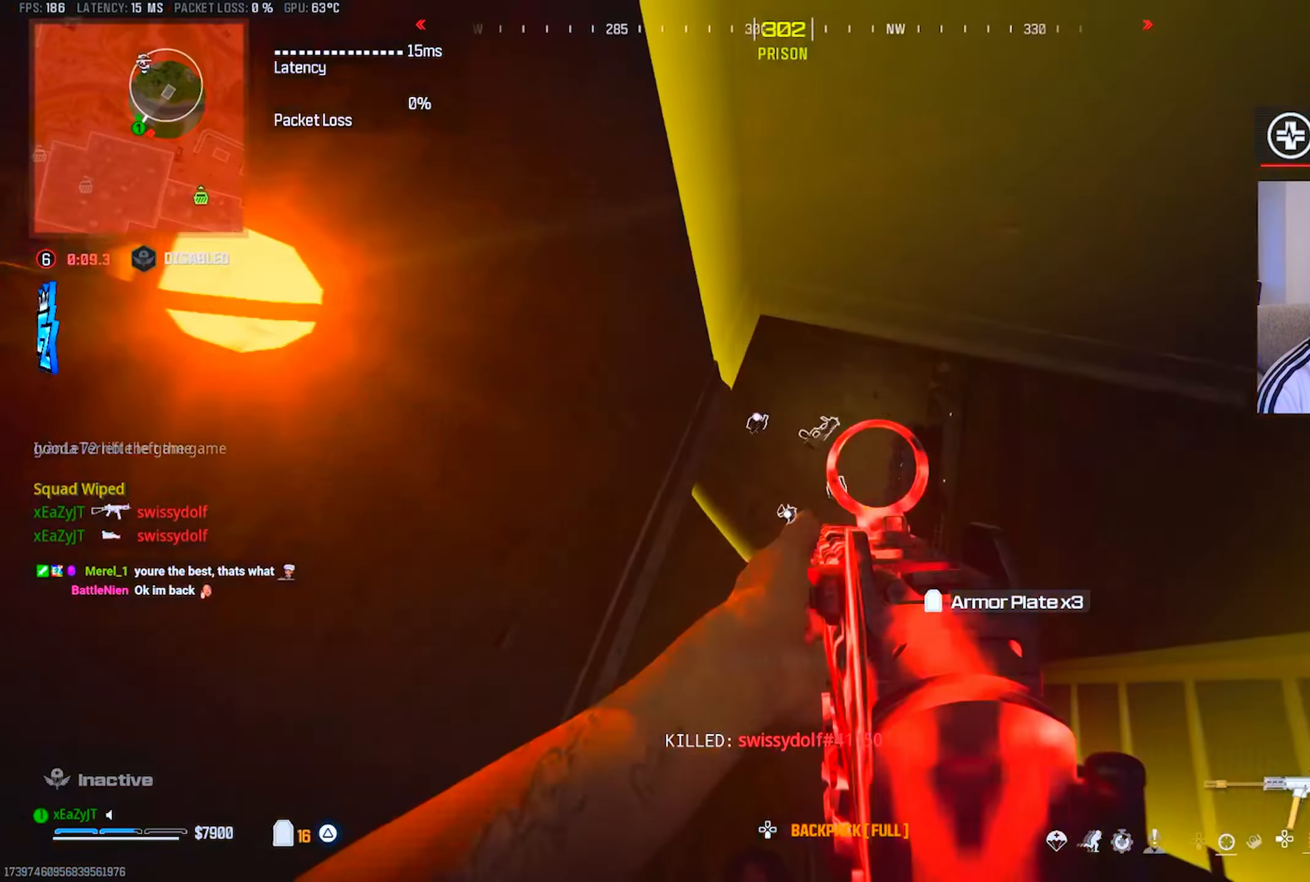
{"buttons": [], "left_stick": "up", "right_stick": "up-left", "events": [[17, "TRIANGLE", "down"], [17, "right_stick", "up"], [34, "left_stick", "up"], [67, "L3", "down"], [84, "TRIANGLE", "up"], [134, "L3", "up"], [134, "TRIANGLE", "down"], [217, "TRIANGLE", "up"], [251, "L3", "down"], [284, "TRIANGLE", "down"], [301, "L3", "up"], [351, "TRIANGLE", "up"], [384, "L3", "down"], [401, "TRIANGLE", "down"], [417, "right_stick", "up-left"], [484, "L3", "up"], [484, "TRIANGLE", "up"]]}
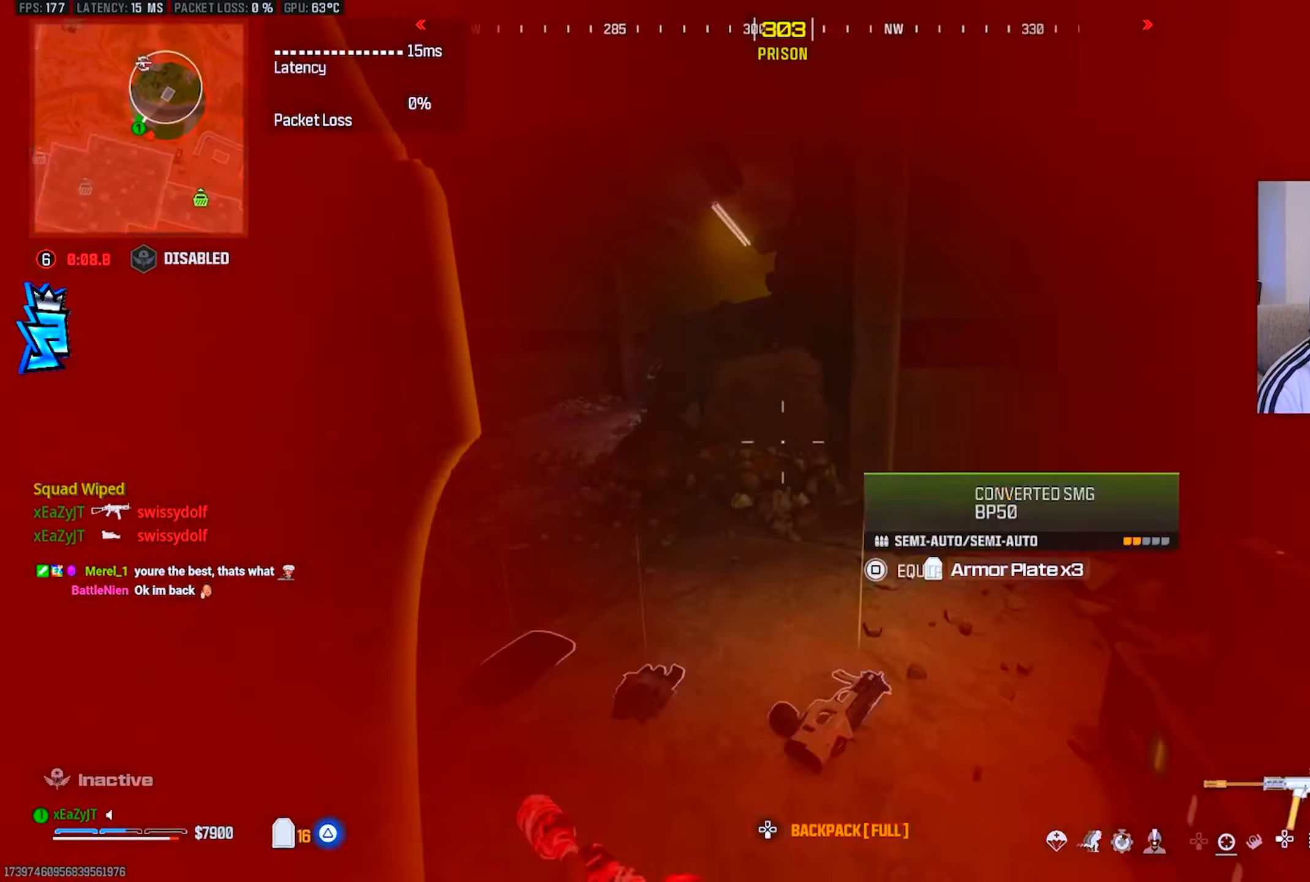
{"buttons": [], "left_stick": "up", "right_stick": "center", "events": [[17, "right_stick", "left"], [117, "right_stick", "center"], [200, "CIRCLE", "down"], [267, "CIRCLE", "up"], [417, "CIRCLE", "down"], [500, "CIRCLE", "up"]]}
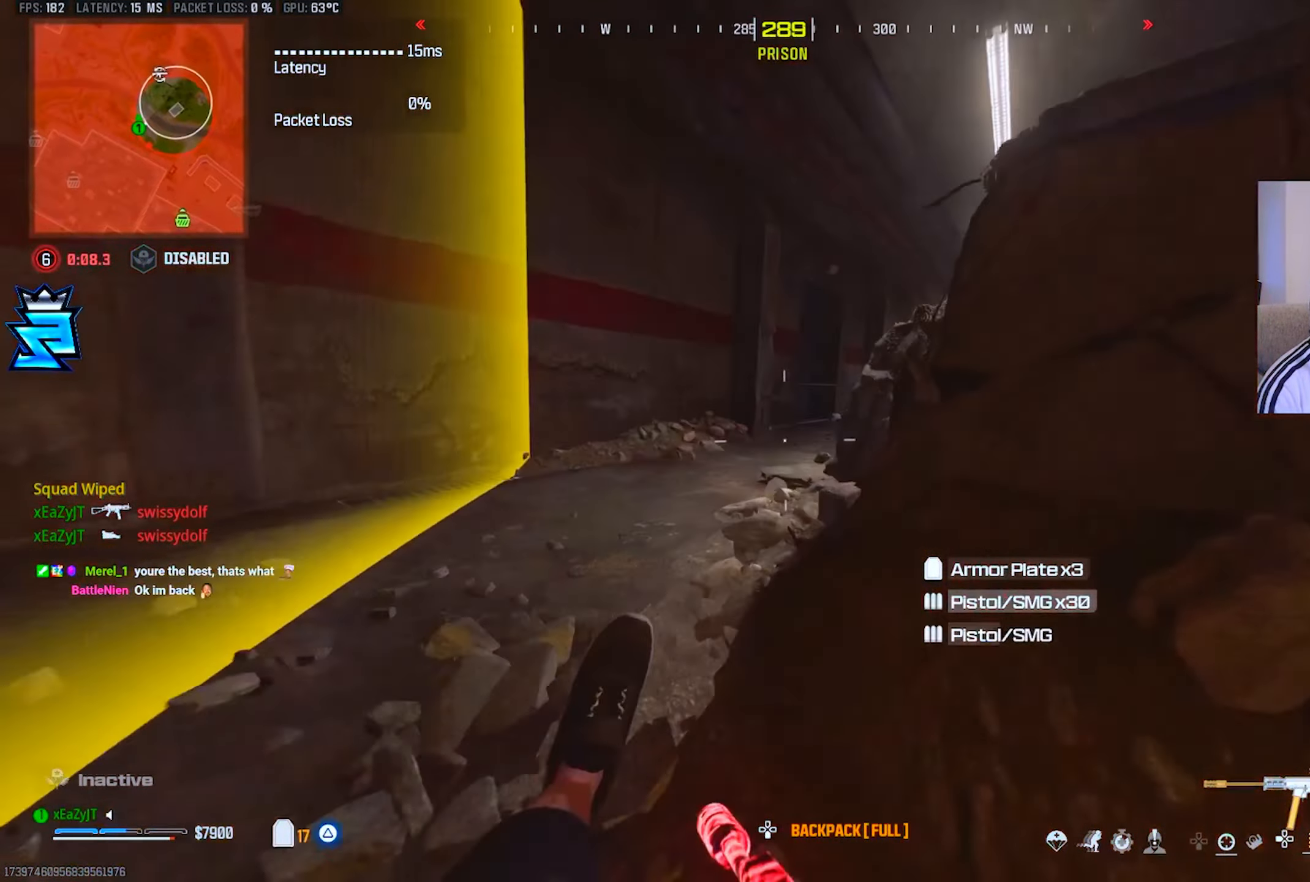
{"buttons": [], "left_stick": "up", "right_stick": "center"}
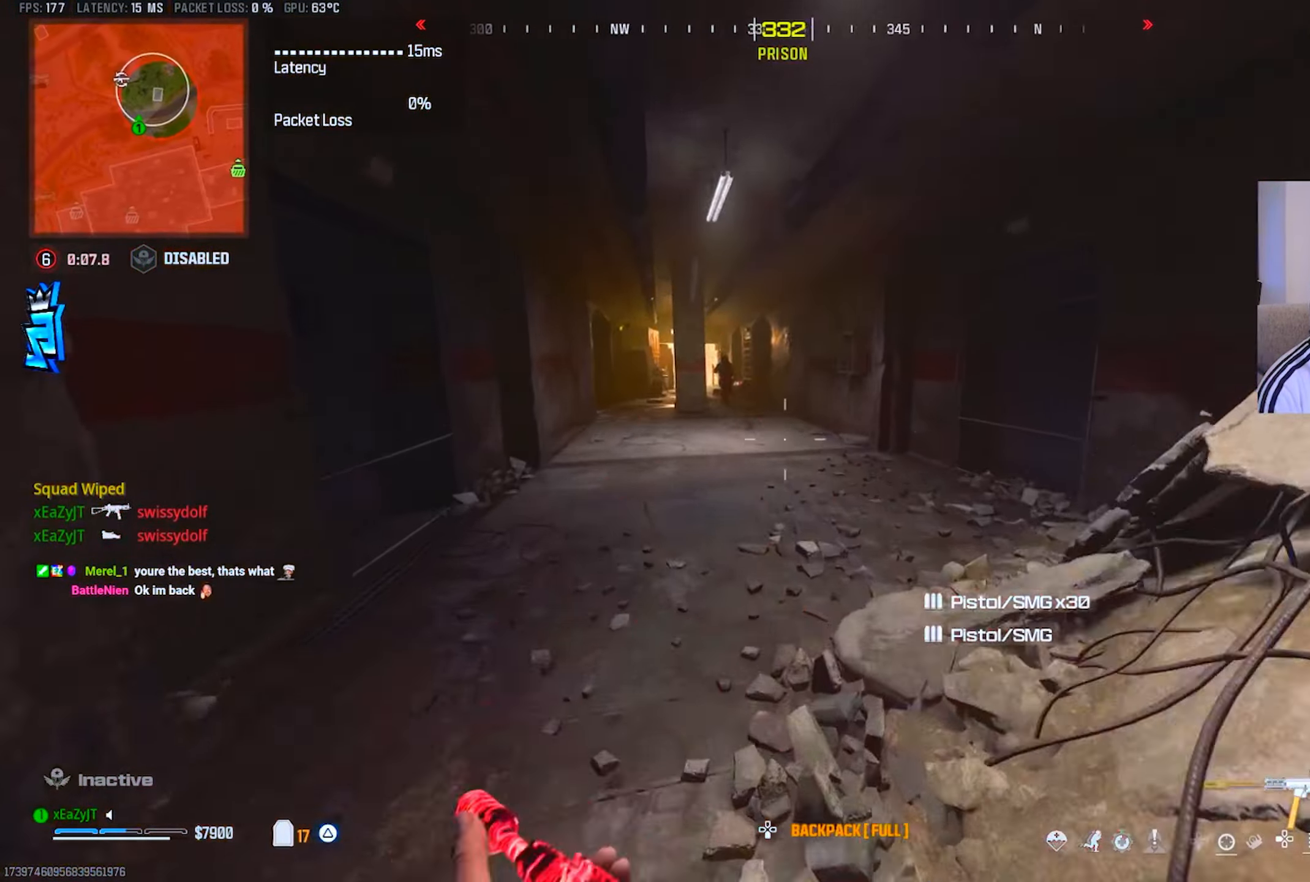
{"buttons": ["L1", "R1"], "left_stick": "right", "right_stick": "center", "events": [[83, "right_stick", "up"], [150, "L1", "down"], [200, "right_stick", "center"], [267, "left_stick", "right"], [300, "R1", "down"]]}
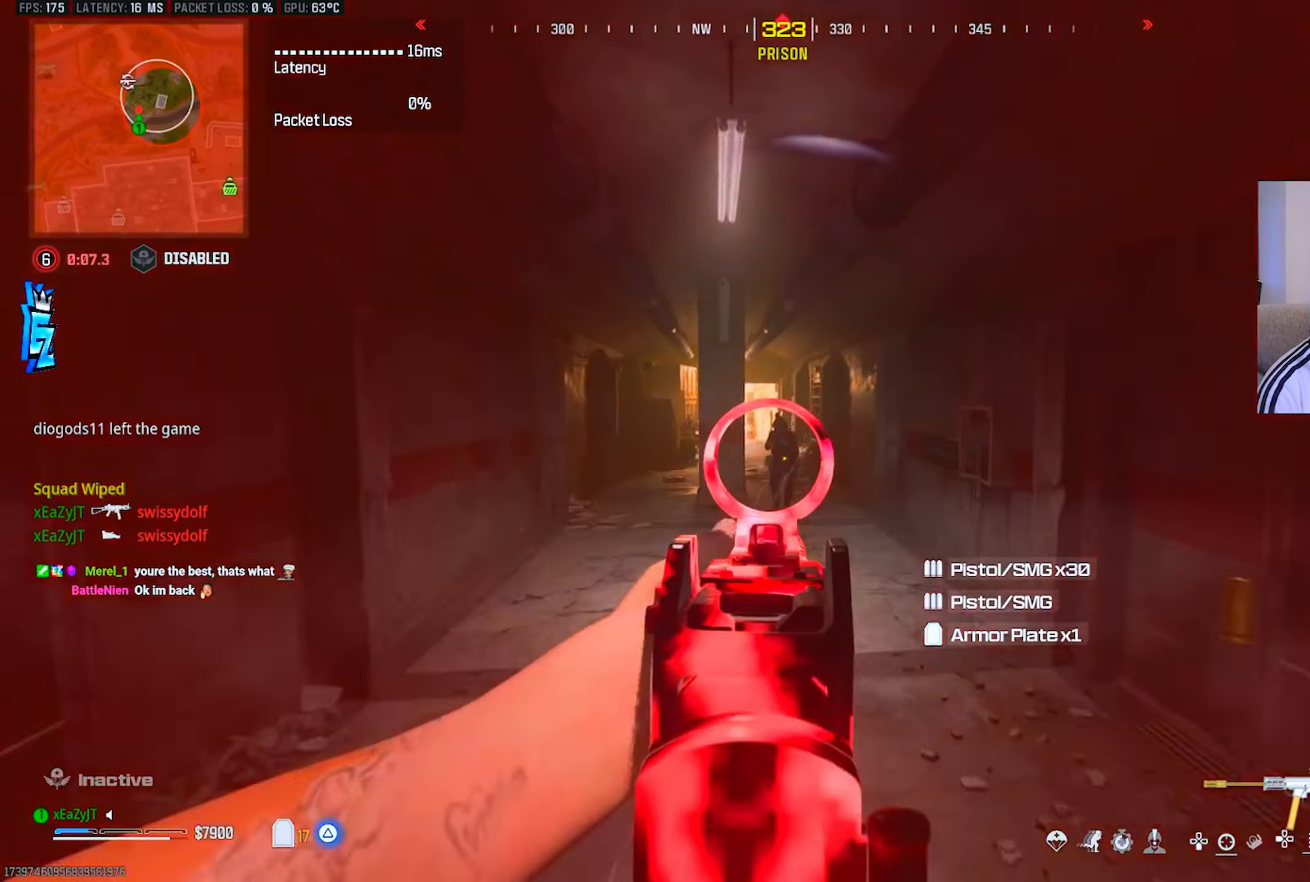
{"buttons": ["L1", "R1"], "left_stick": "down-right", "right_stick": "center", "events": [[50, "R3", "down"], [151, "R3", "up"], [301, "left_stick", "down-right"]]}
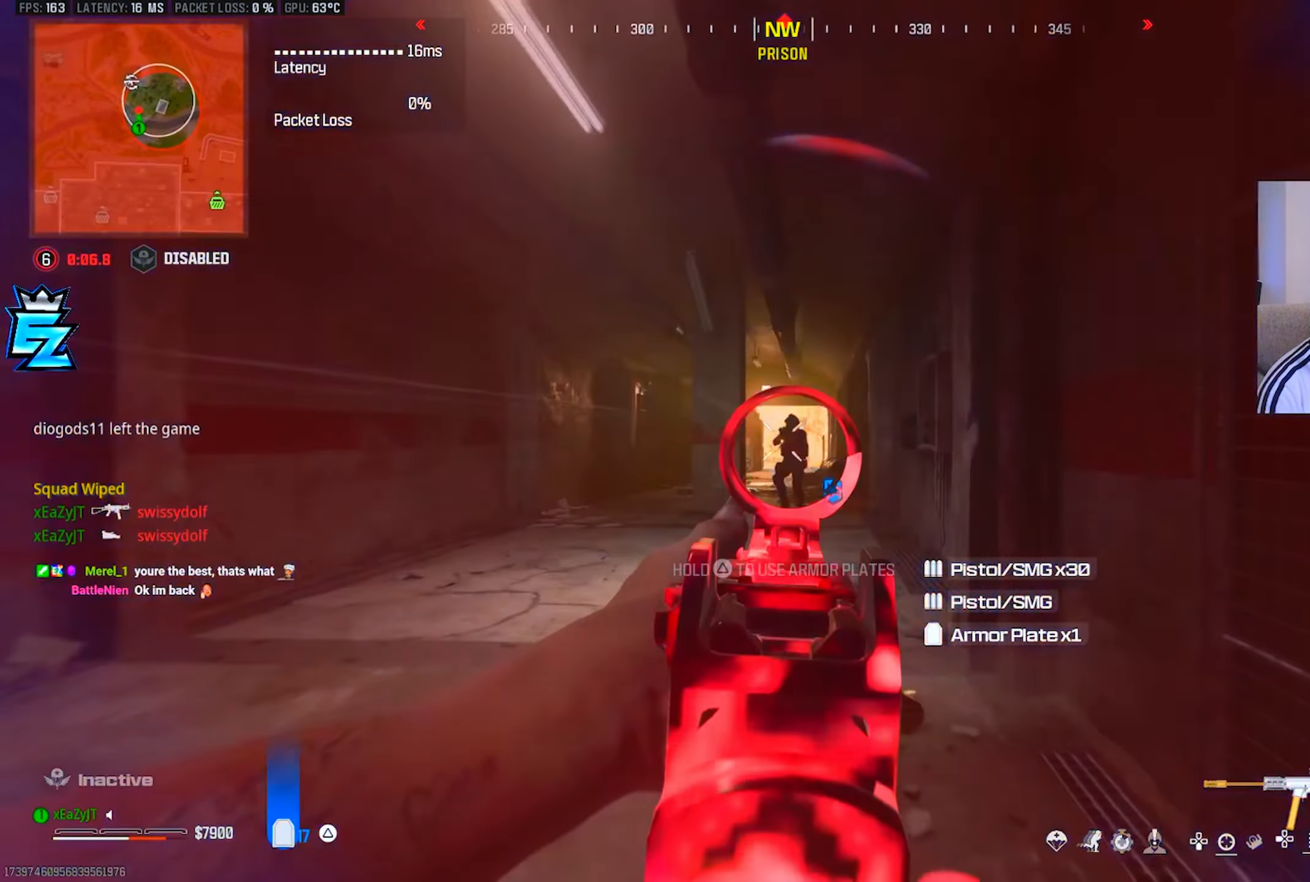
{"buttons": ["R1"], "left_stick": "up-left", "right_stick": "center"}
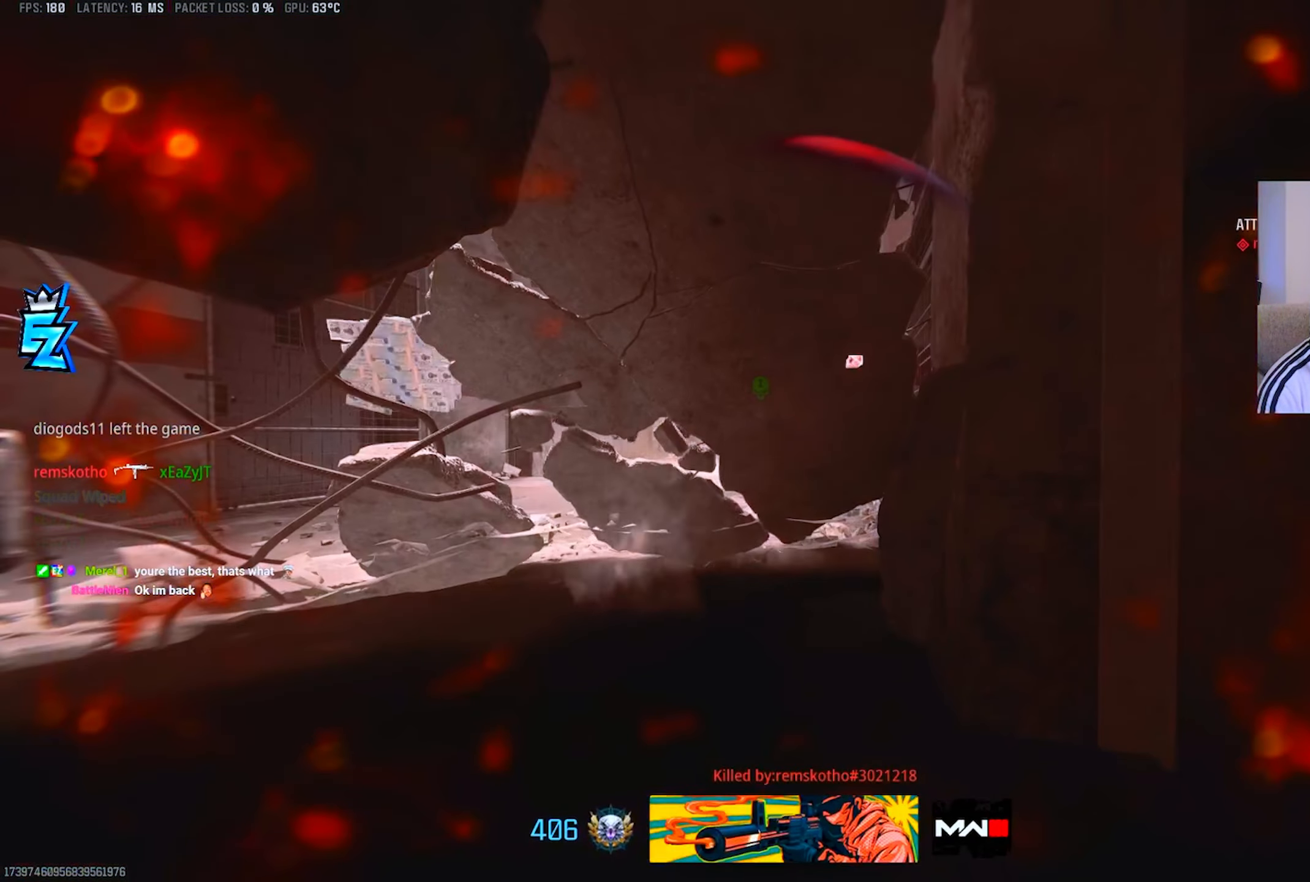
{"buttons": [], "left_stick": "center", "right_stick": "center", "events": [[34, "left_stick", "center"], [84, "R1", "up"], [417, "TOUCHPAD", "down"], [501, "TOUCHPAD", "up"]]}
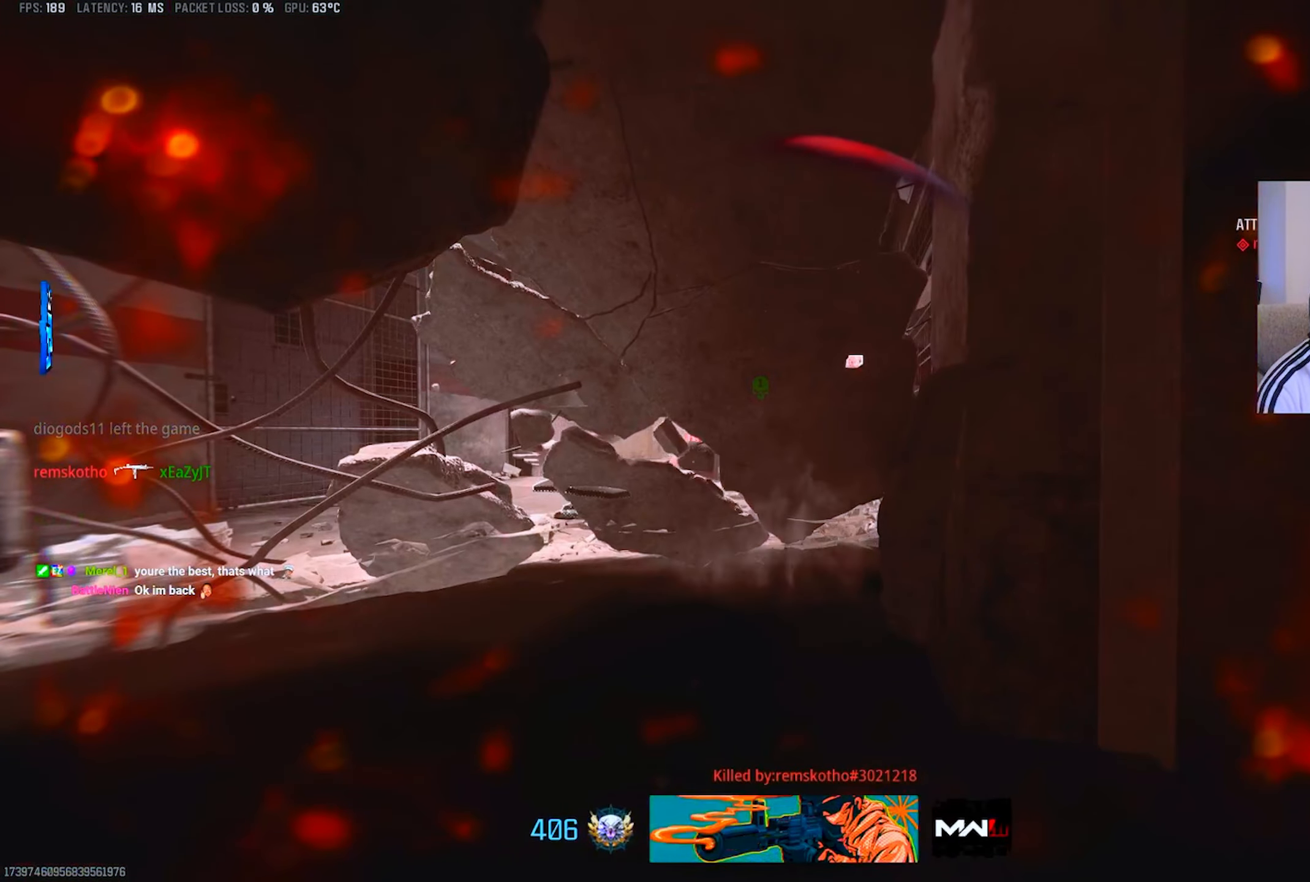
{"buttons": [], "left_stick": "center", "right_stick": "center", "events": [[17, "DPAD_RIGHT", "down"], [100, "DPAD_RIGHT", "up"], [450, "DPAD_LEFT", "down"], [500, "DPAD_LEFT", "up"]]}
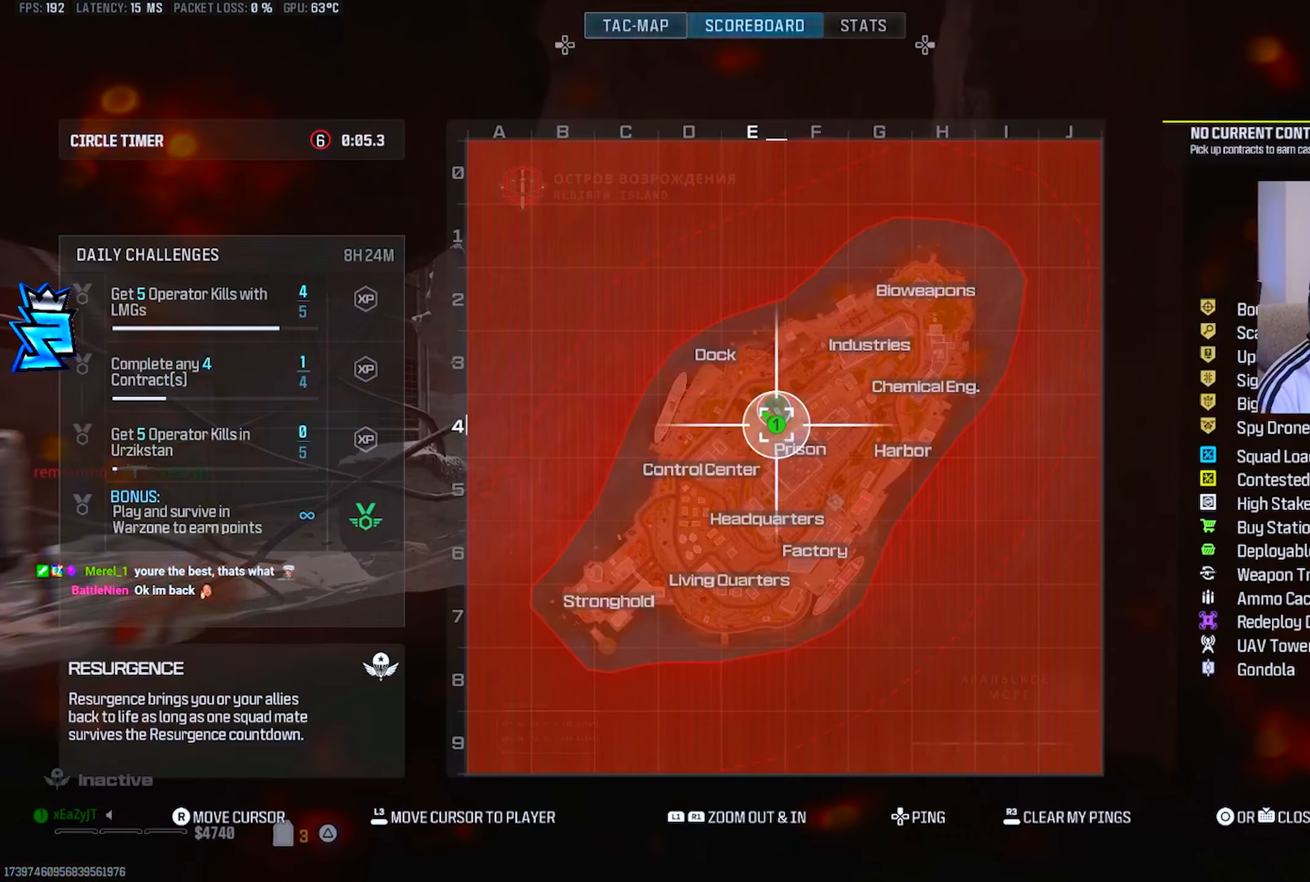
{"buttons": [], "left_stick": "center", "right_stick": "center", "events": [[117, "CIRCLE", "down"], [184, "CIRCLE", "up"]]}
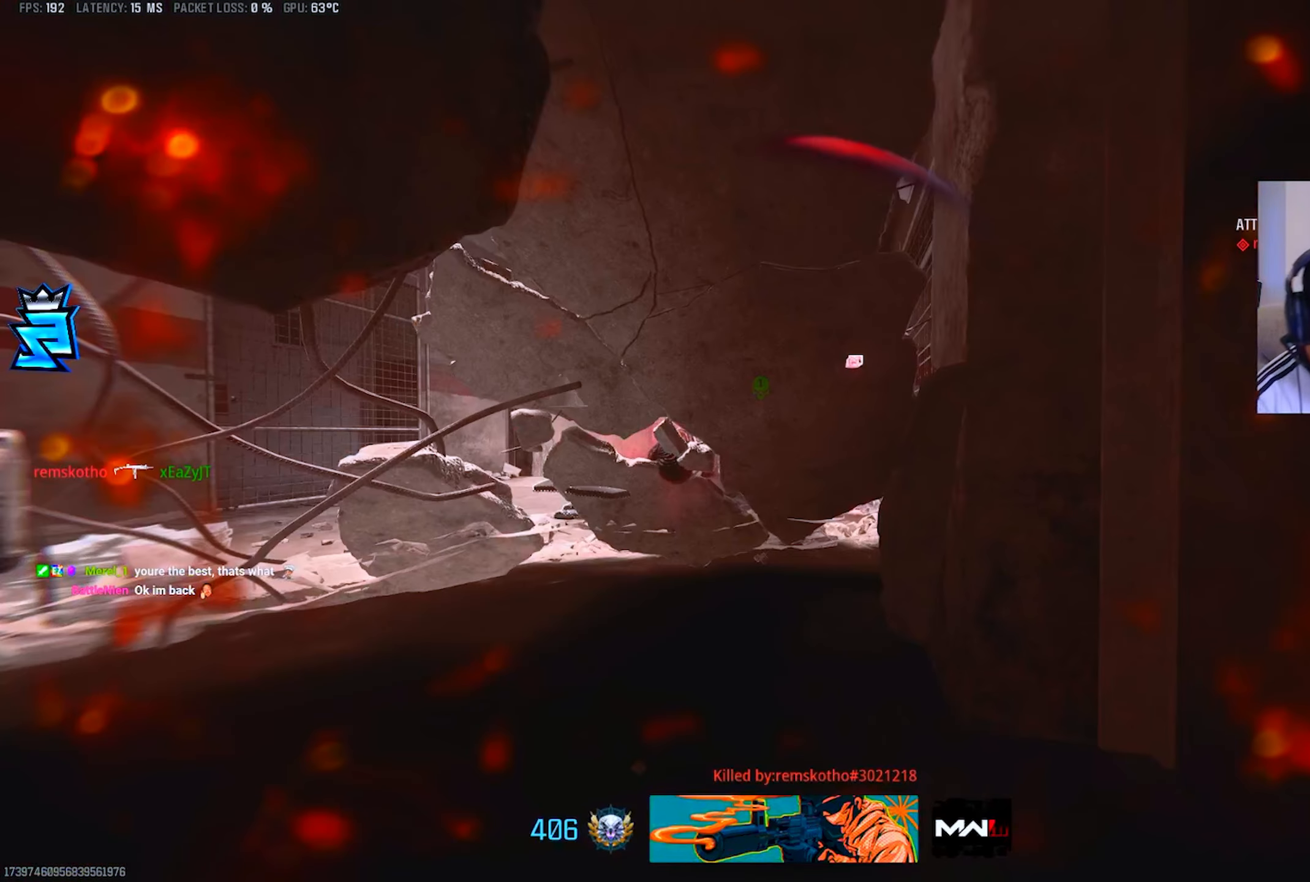
{"buttons": [], "left_stick": "center", "right_stick": "center", "events": [[33, "CIRCLE", "down"], [100, "CIRCLE", "up"]]}